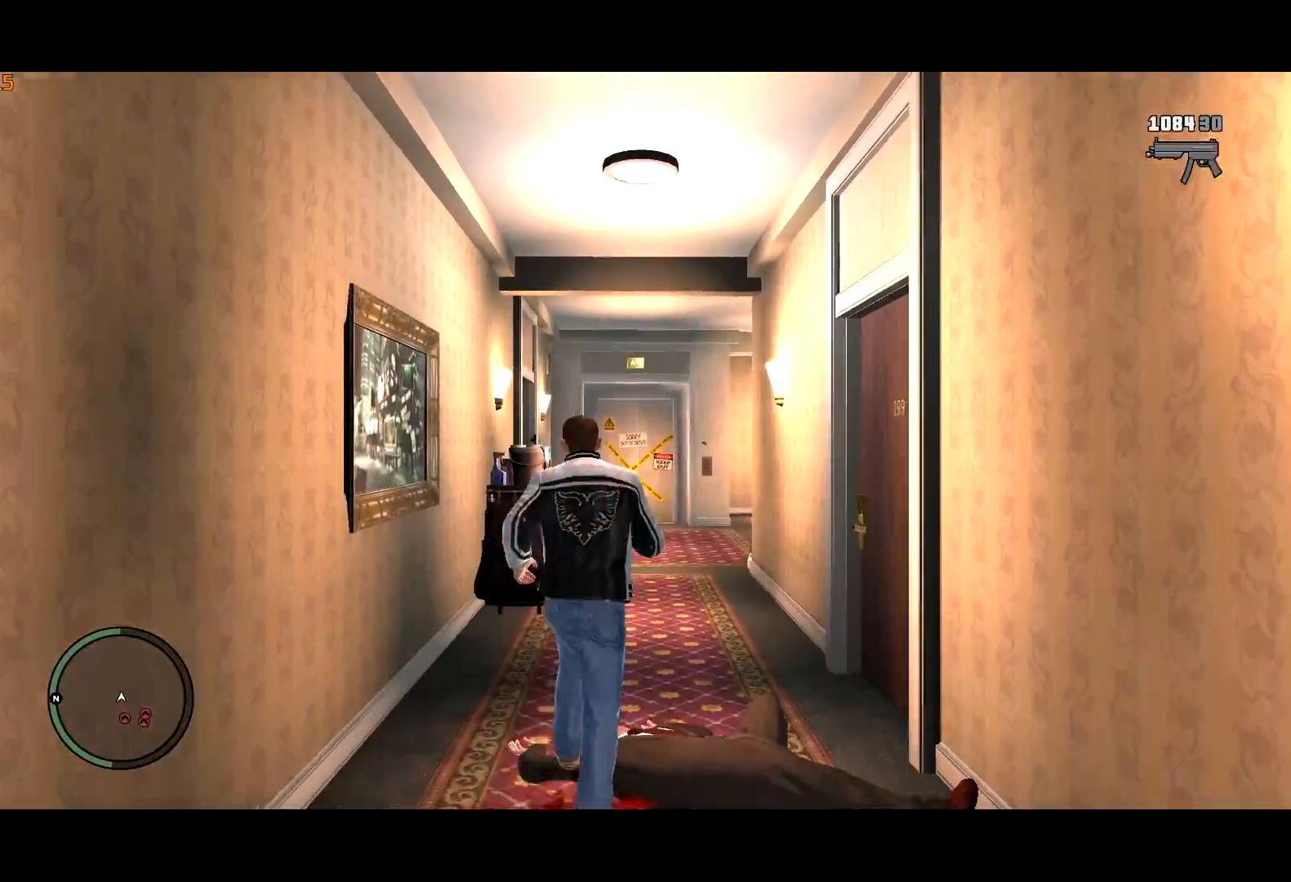
Gameplay with keyboard and mouse; each line is a JSON object with the keys and mouse buttons held at the frame after it. "events" lists presses ("down") and releases ("up") of "a", "c", "ctrl", "d", "down", "e", "escape", "f", "f2", "g", "lock", "q", "r", "return", "s", "shift", "space", "t", "up", "v", "w", "mouse_left", "mouse_right", "mouse_wheel_up" and "mouse_wheel_down" between this image and that frame as [ms after this image, input, new state], when the widget could be followed in between. "mouse_left", "mouse_right", "mouse_wheel_up", "mouse_wheel_down" = the "left", "right", "wheel_up", "wheel_down" buttons of the "mouse" list. No other keys are recorded. Mouse movement is not recorded. Key names are as the overlay labels them; some are game actions (e.g. jump) rather than physical keys.
{"keys": ["a", "shift", "w"], "mouse": [], "events": [[200, "a", "down"]]}
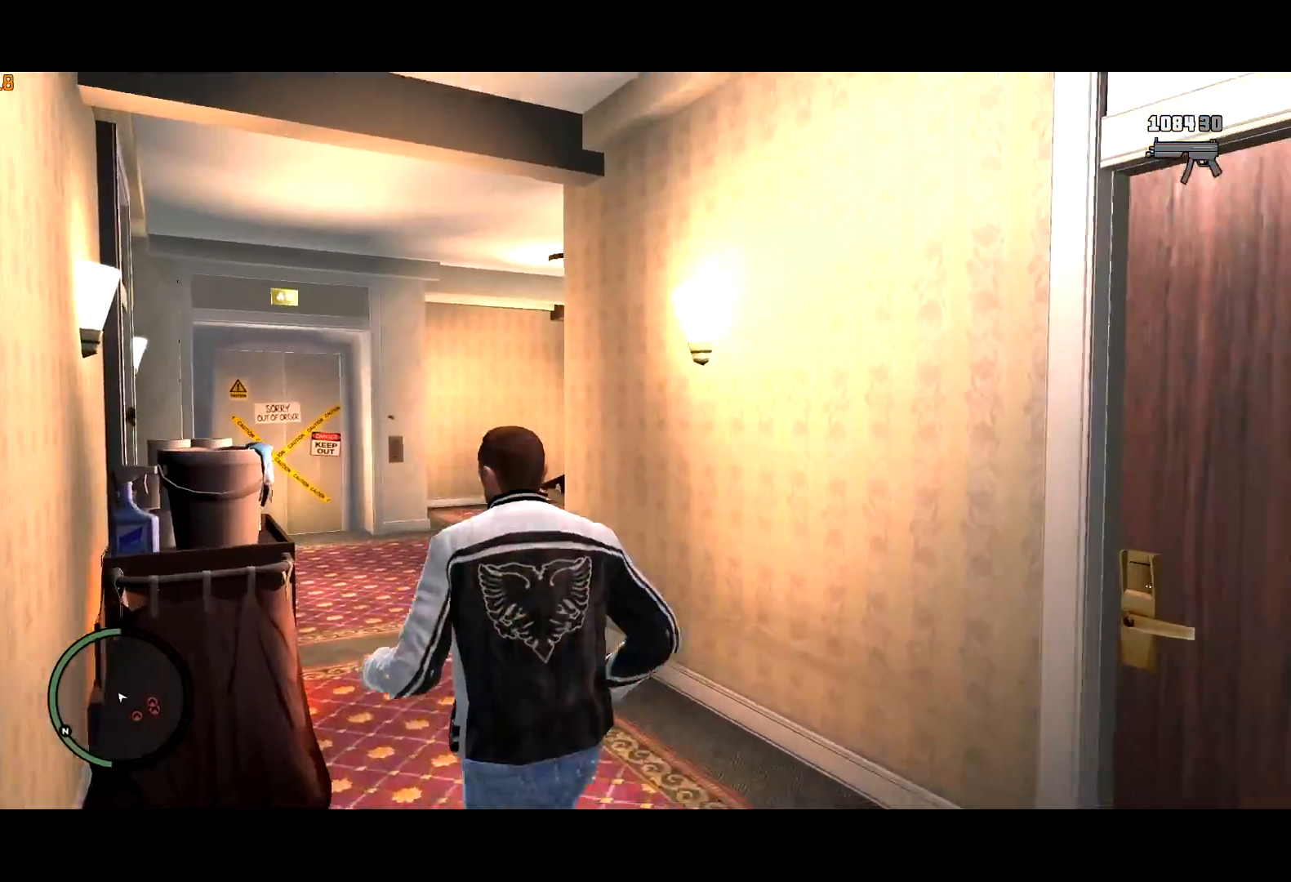
{"keys": ["a", "shift", "w"], "mouse": ["left", "right"], "events": [[33, "a", "up"], [217, "a", "down"], [267, "mouse_right", "down"], [350, "w", "up"], [400, "w", "down"], [500, "mouse_left", "down"]]}
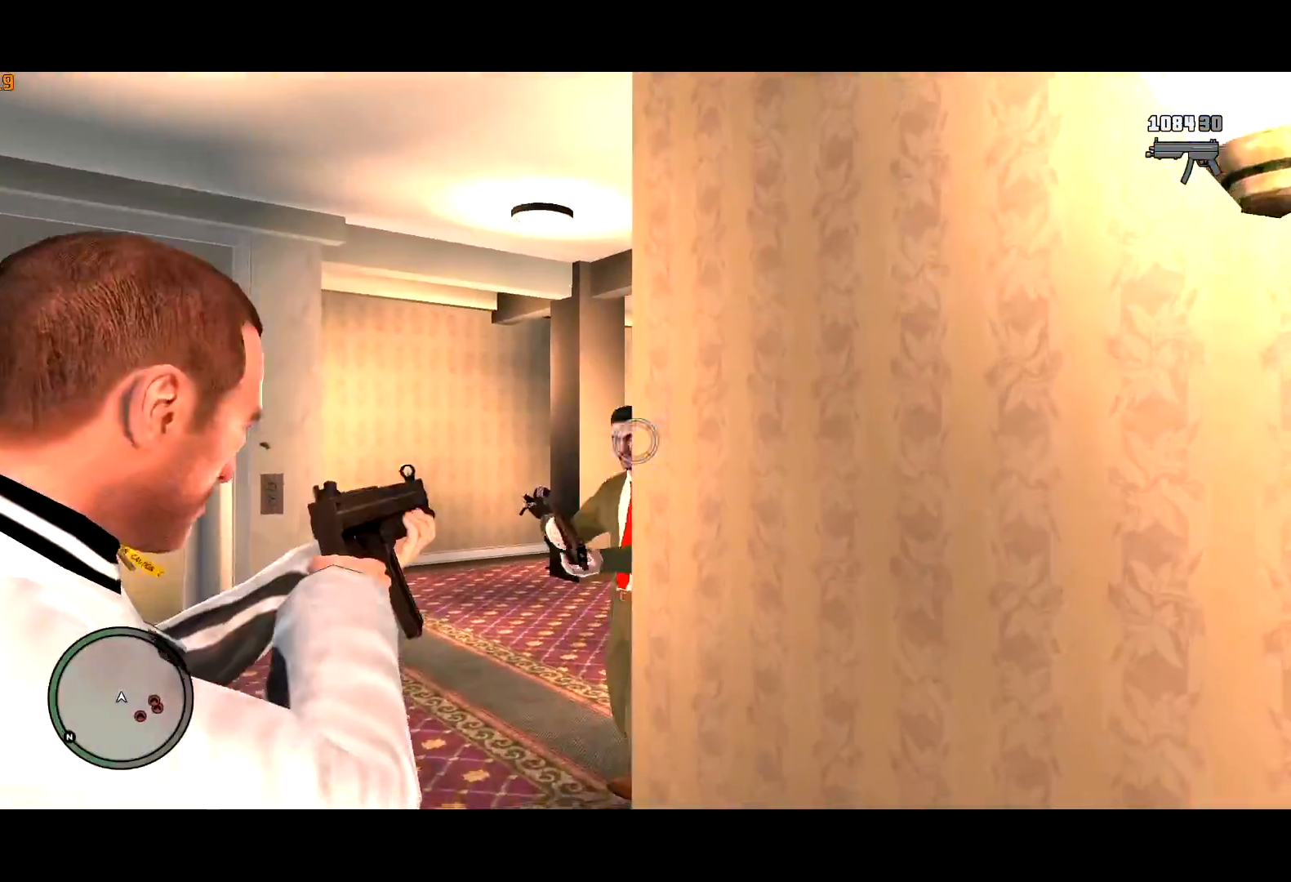
{"keys": ["a", "shift", "w"], "mouse": ["right"], "events": [[283, "mouse_left", "up"], [283, "w", "up"], [350, "w", "down"]]}
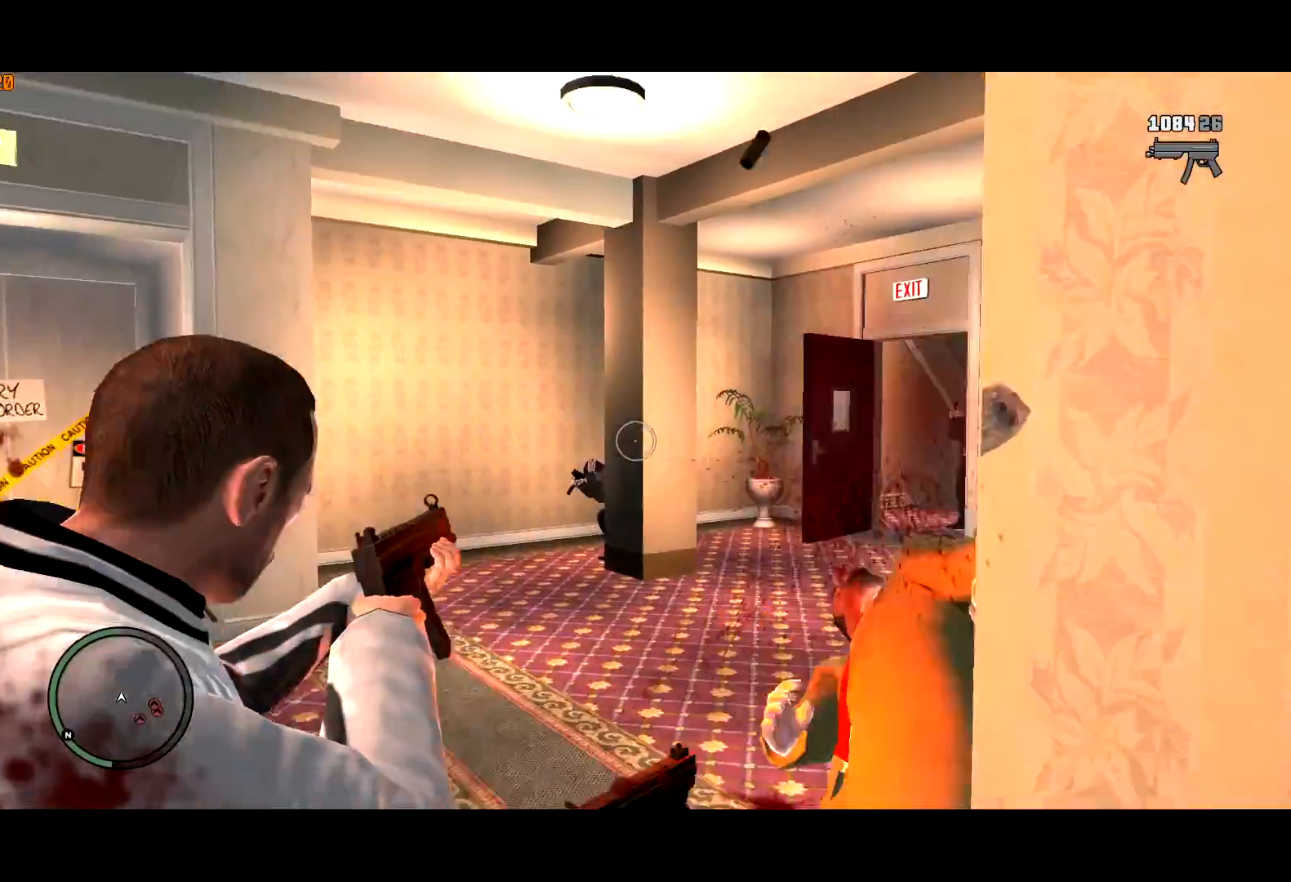
{"keys": ["a", "shift", "w"], "mouse": ["left", "right"], "events": [[17, "w", "up"], [133, "w", "down"], [150, "mouse_left", "down"]]}
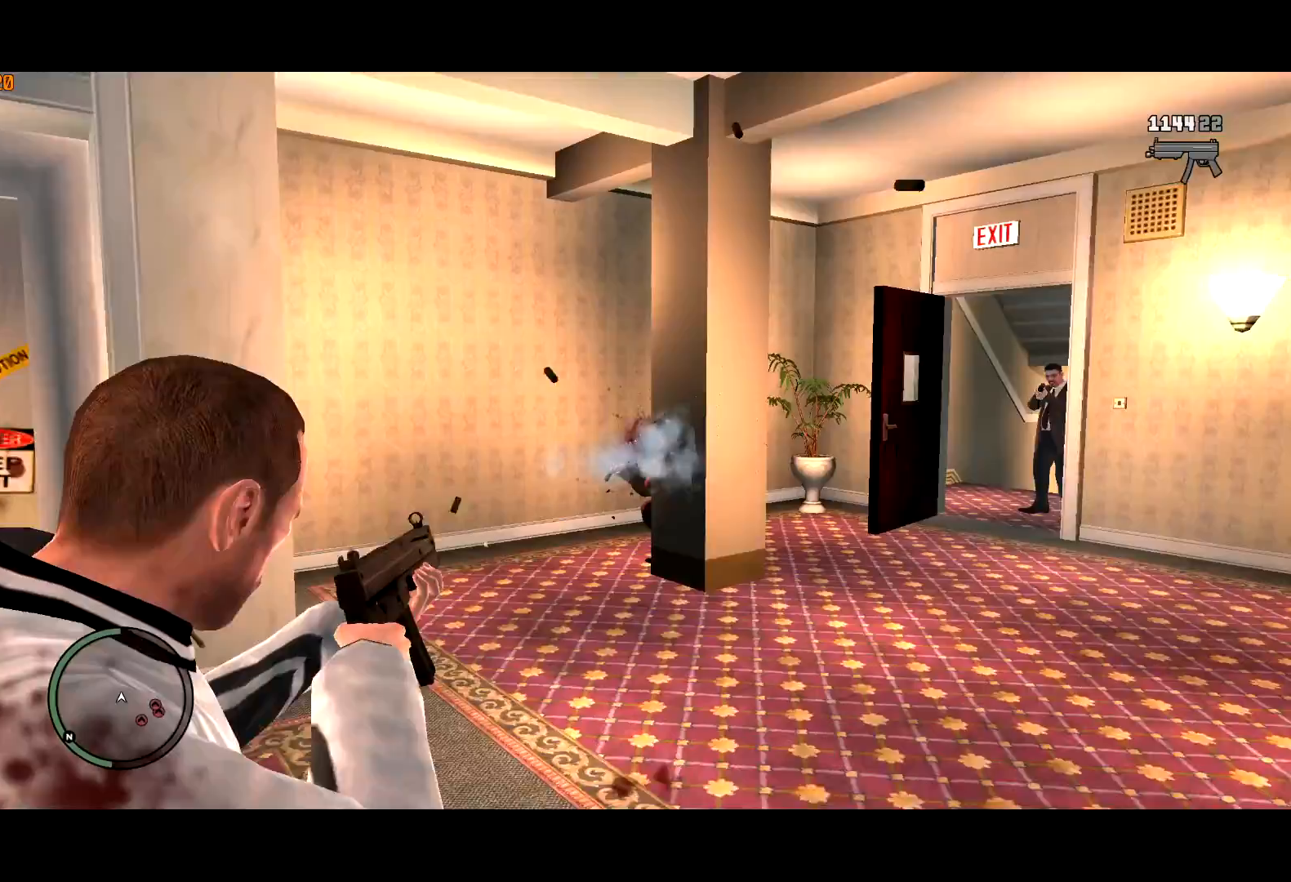
{"keys": ["shift", "w"], "mouse": ["right"], "events": [[67, "mouse_left", "up"], [350, "a", "up"], [450, "a", "down"], [500, "a", "up"]]}
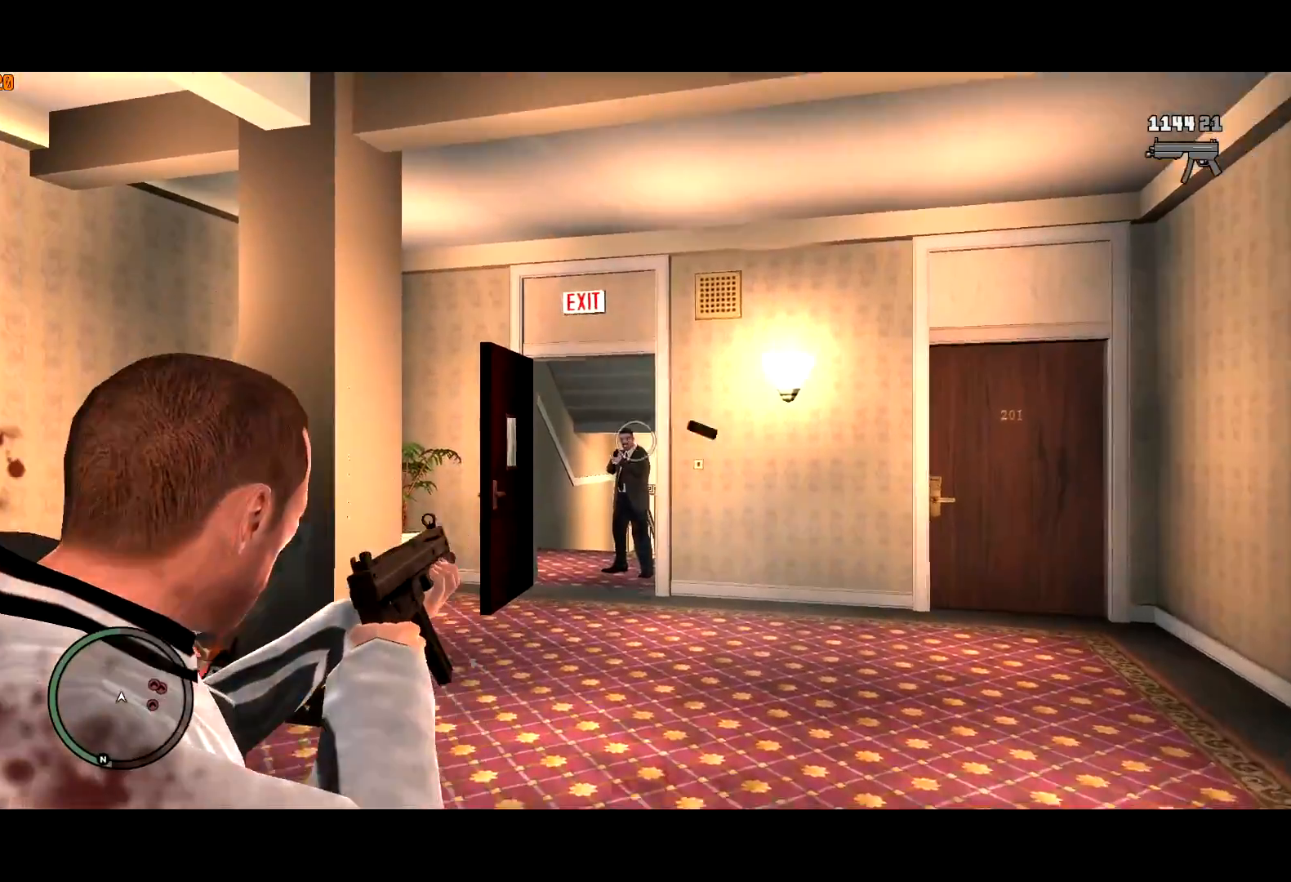
{"keys": ["shift", "w"], "mouse": [], "events": [[50, "mouse_left", "down"], [317, "mouse_left", "up"], [350, "mouse_right", "up"], [367, "r", "down"], [417, "r", "up"]]}
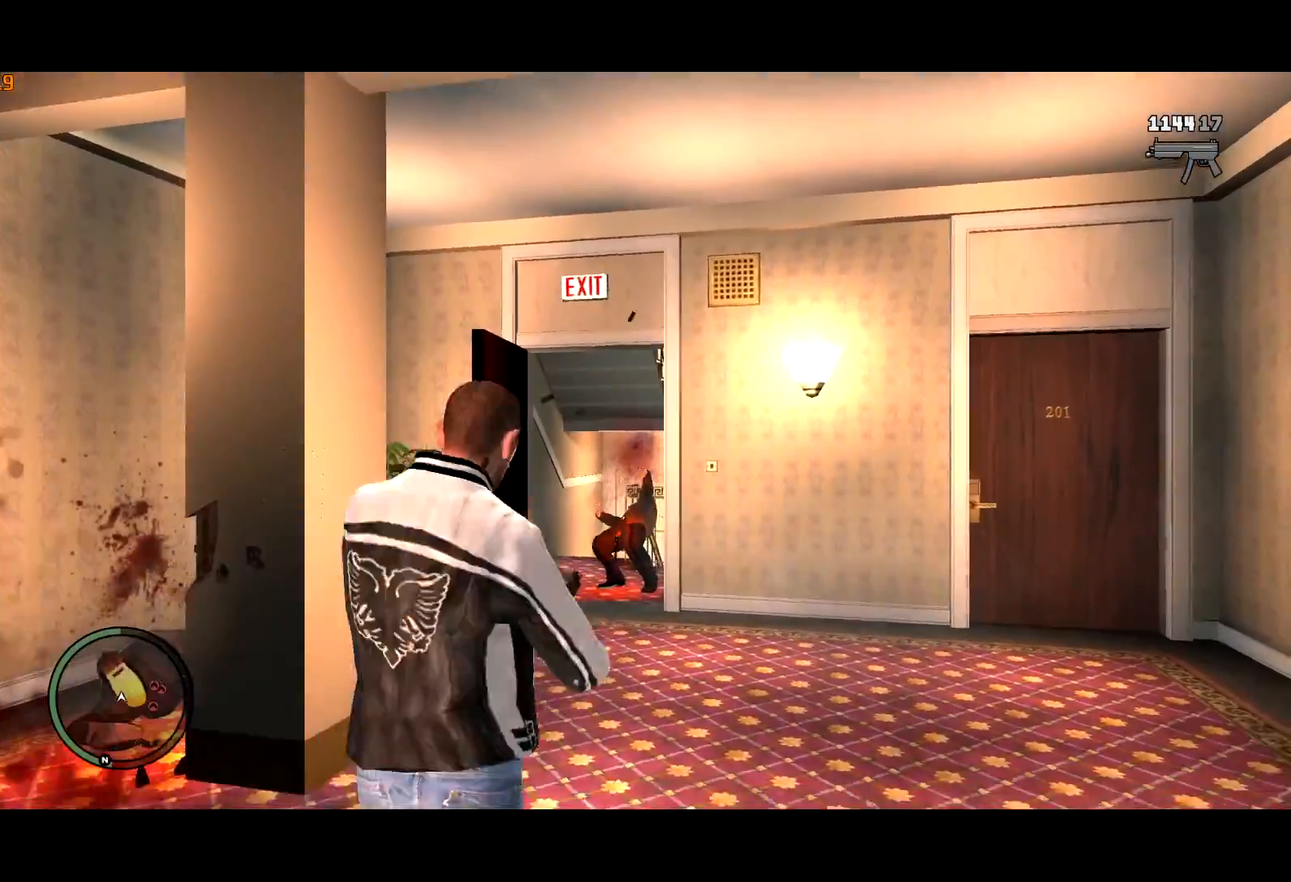
{"keys": ["shift", "w"], "mouse": [], "events": [[17, "r", "down"], [50, "r", "up"]]}
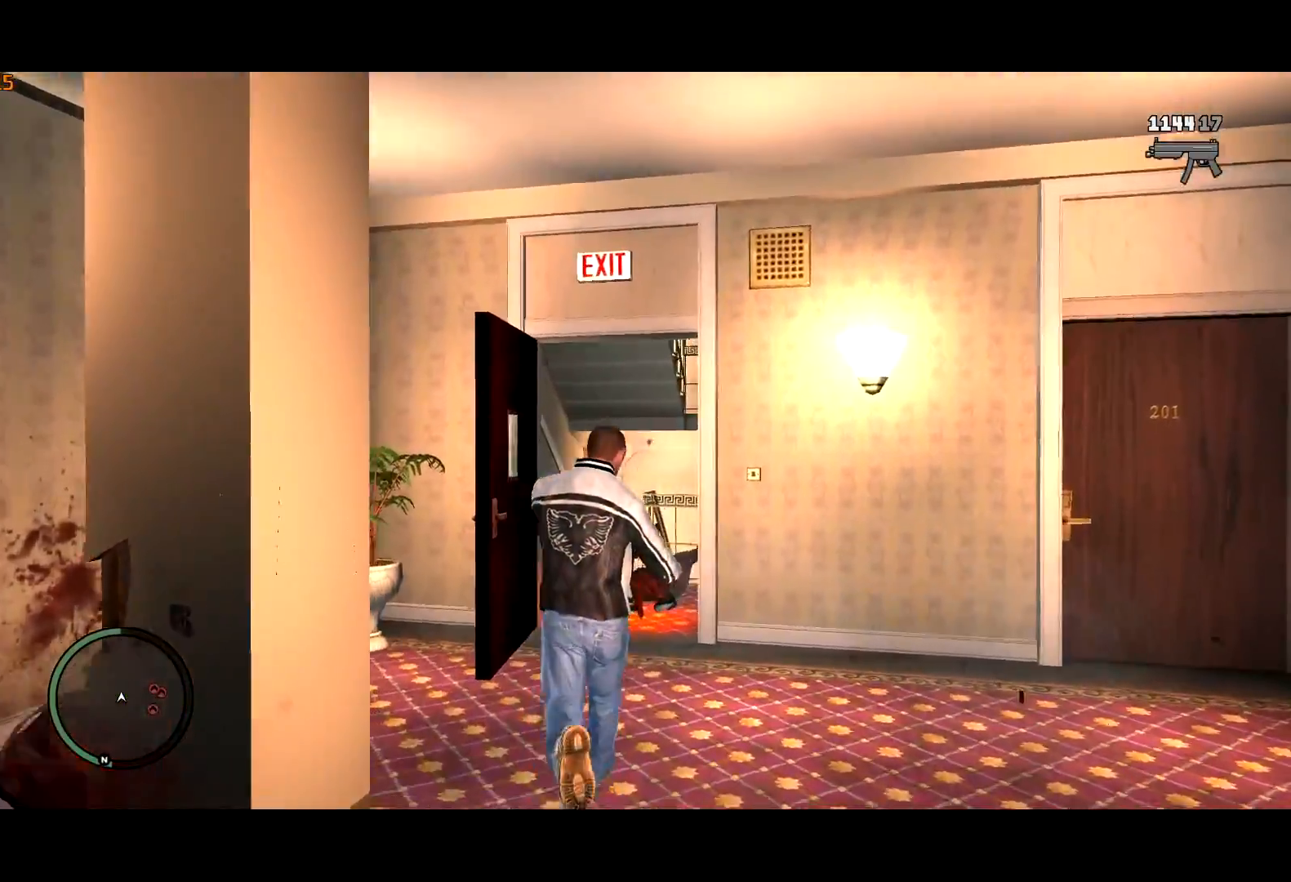
{"keys": ["shift", "w"], "mouse": [], "events": []}
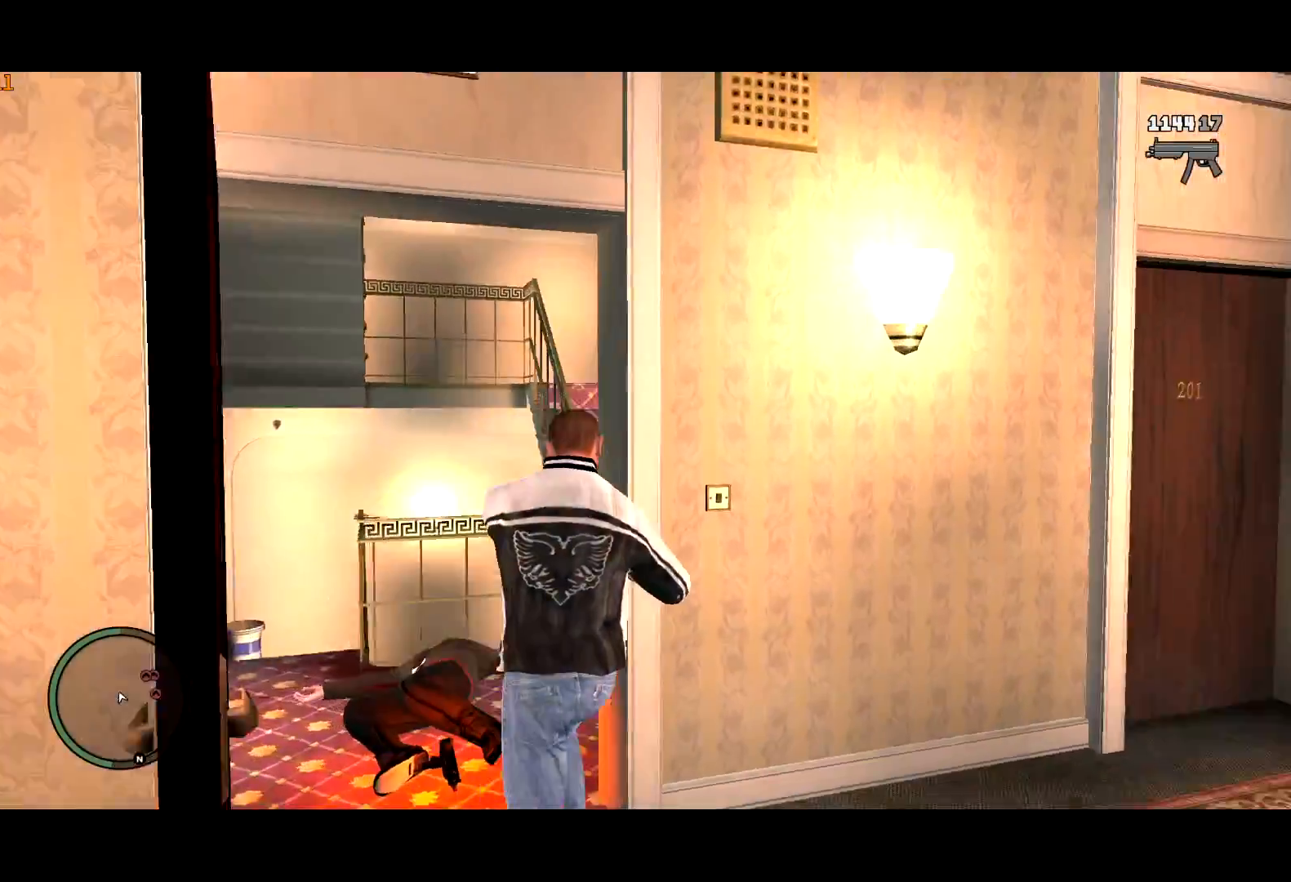
{"keys": ["d", "shift", "w"], "mouse": [], "events": [[33, "d", "down"], [233, "d", "up"], [283, "d", "down"]]}
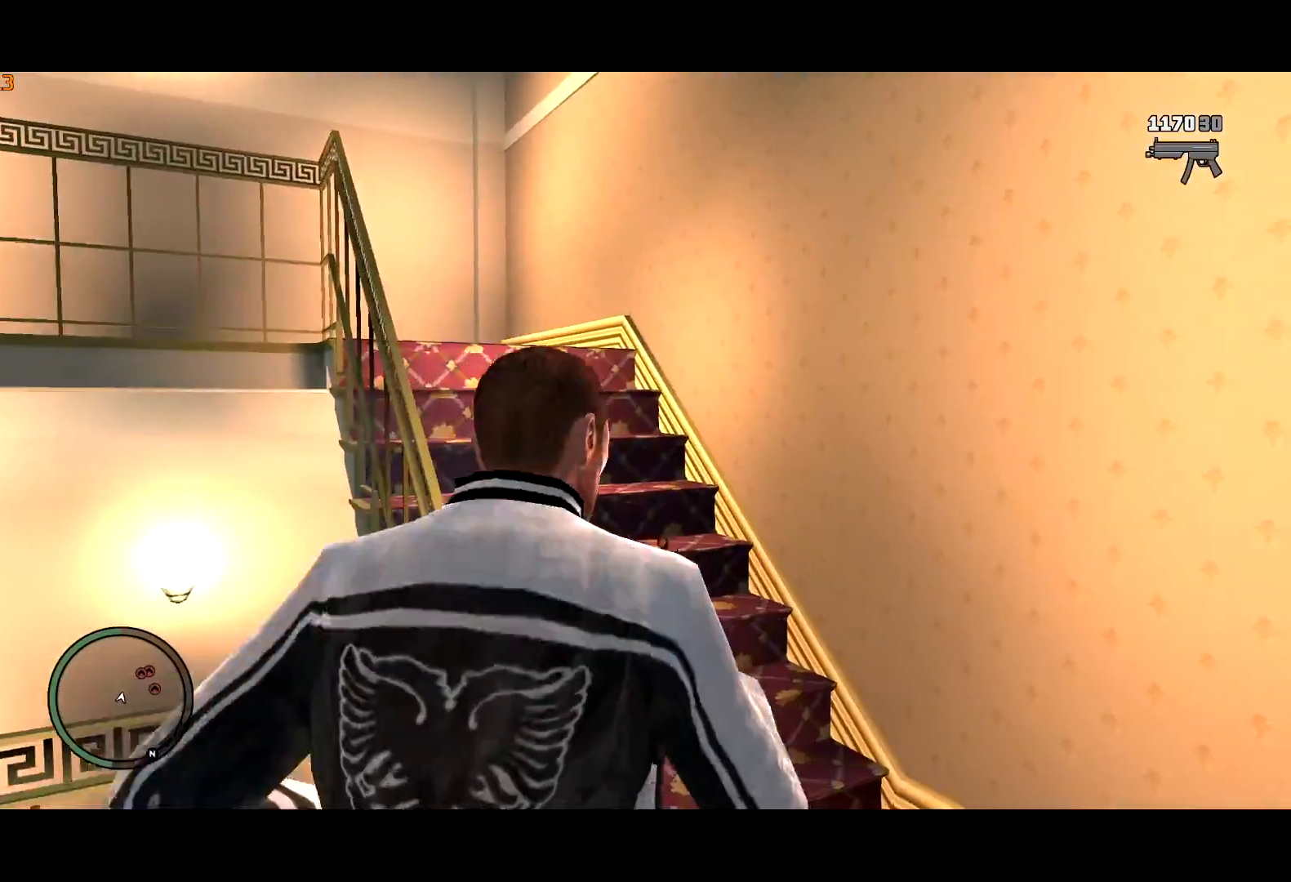
{"keys": ["shift", "w"], "mouse": ["right"], "events": [[50, "d", "up"], [333, "mouse_right", "down"]]}
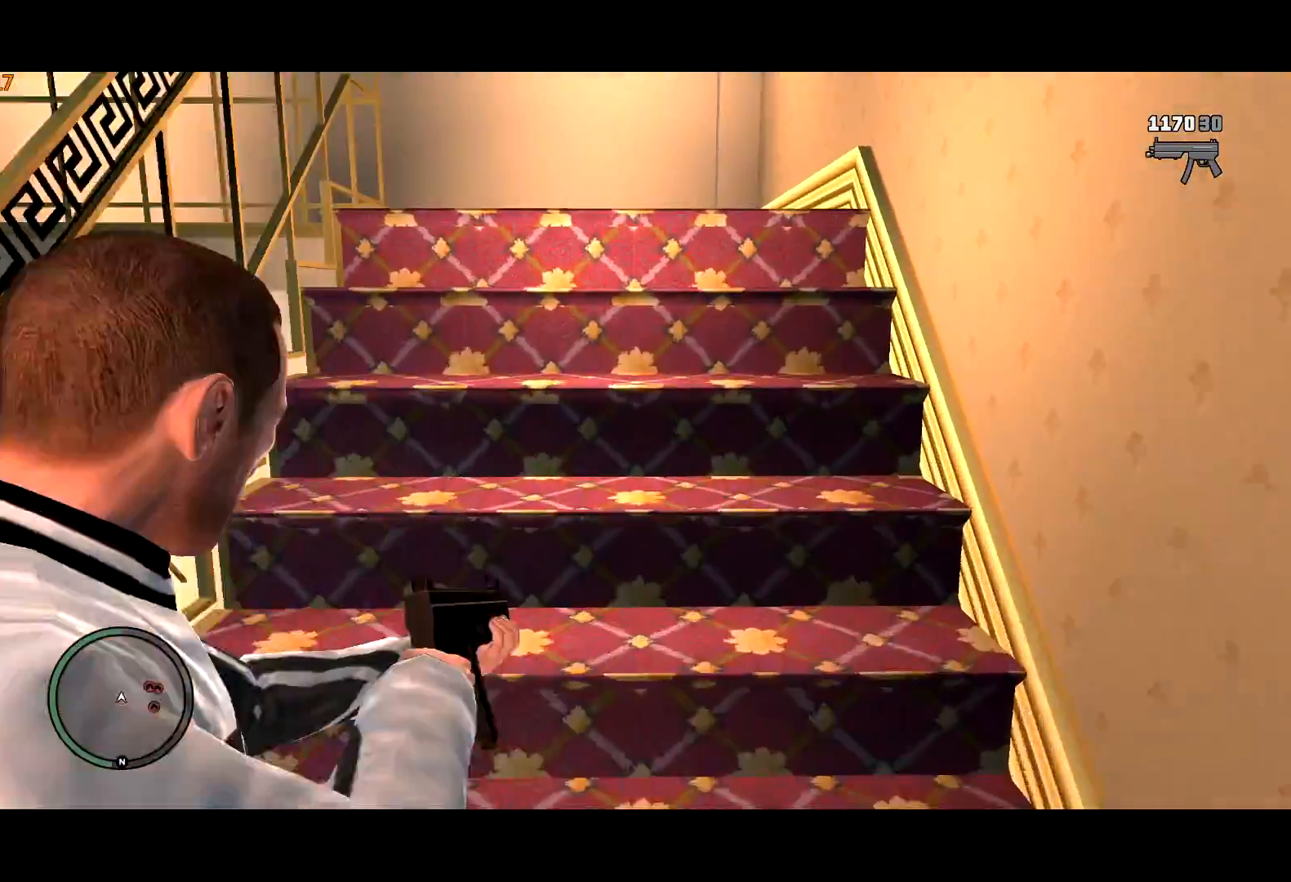
{"keys": ["shift", "w"], "mouse": ["right"], "events": []}
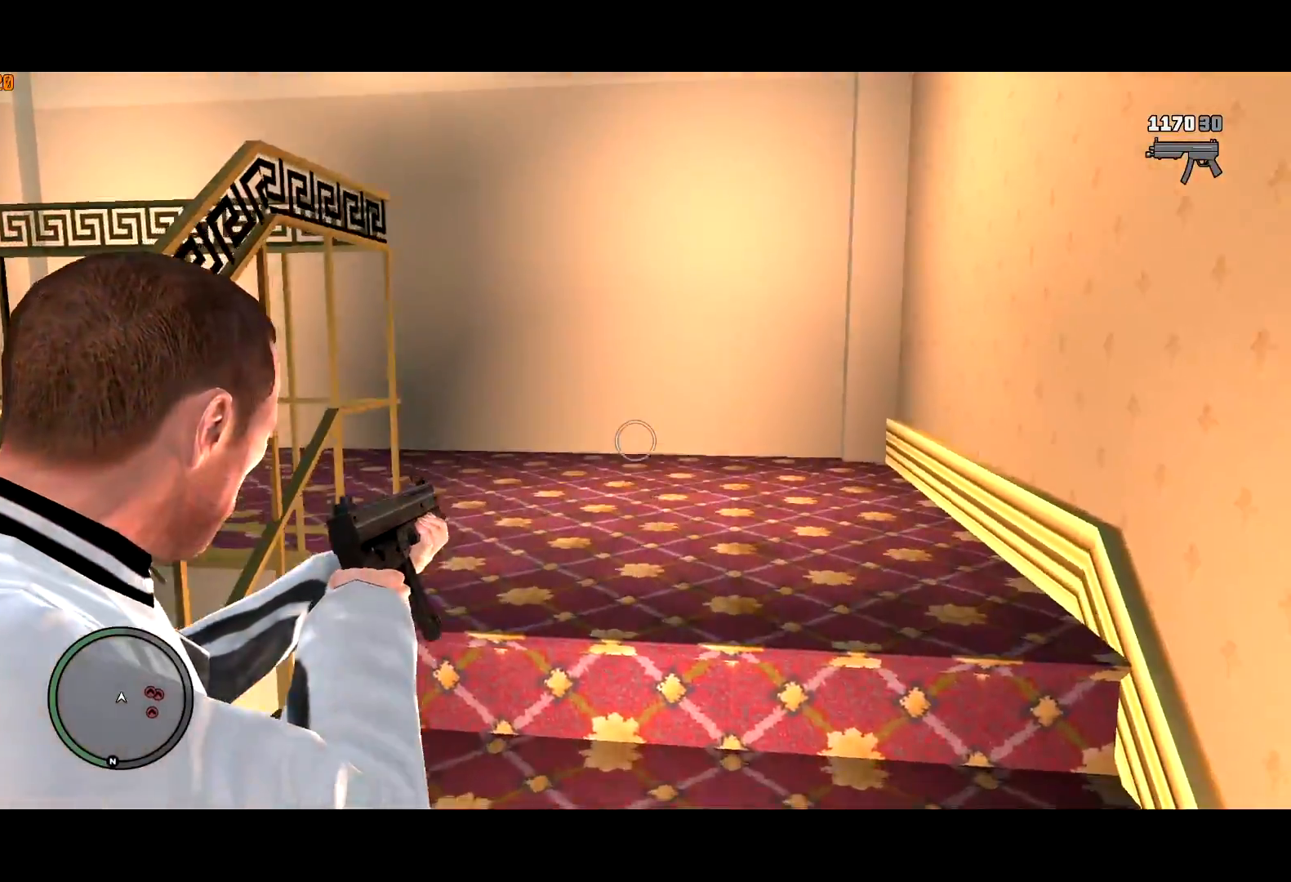
{"keys": ["shift", "w"], "mouse": ["right"], "events": []}
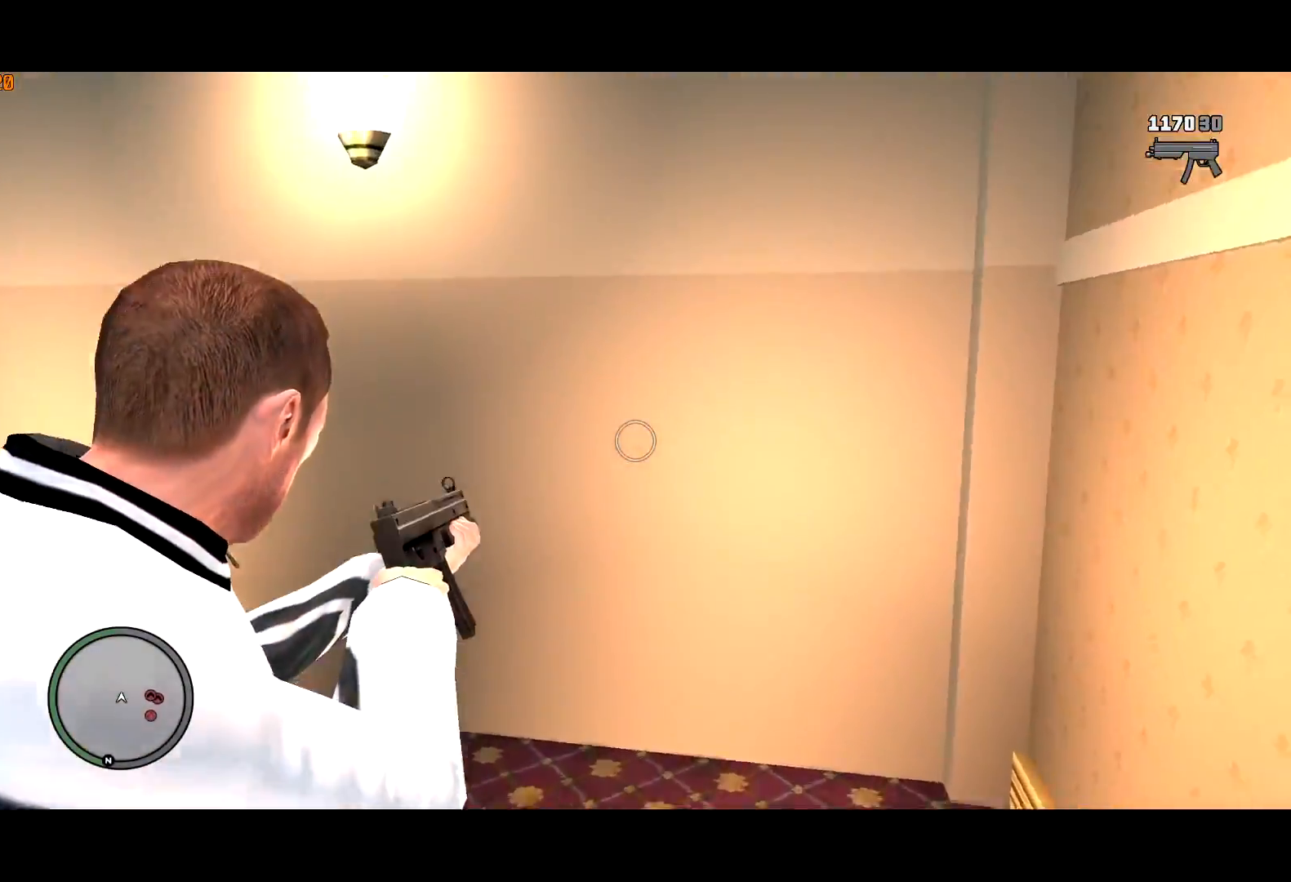
{"keys": ["shift", "w"], "mouse": [], "events": [[433, "mouse_right", "up"]]}
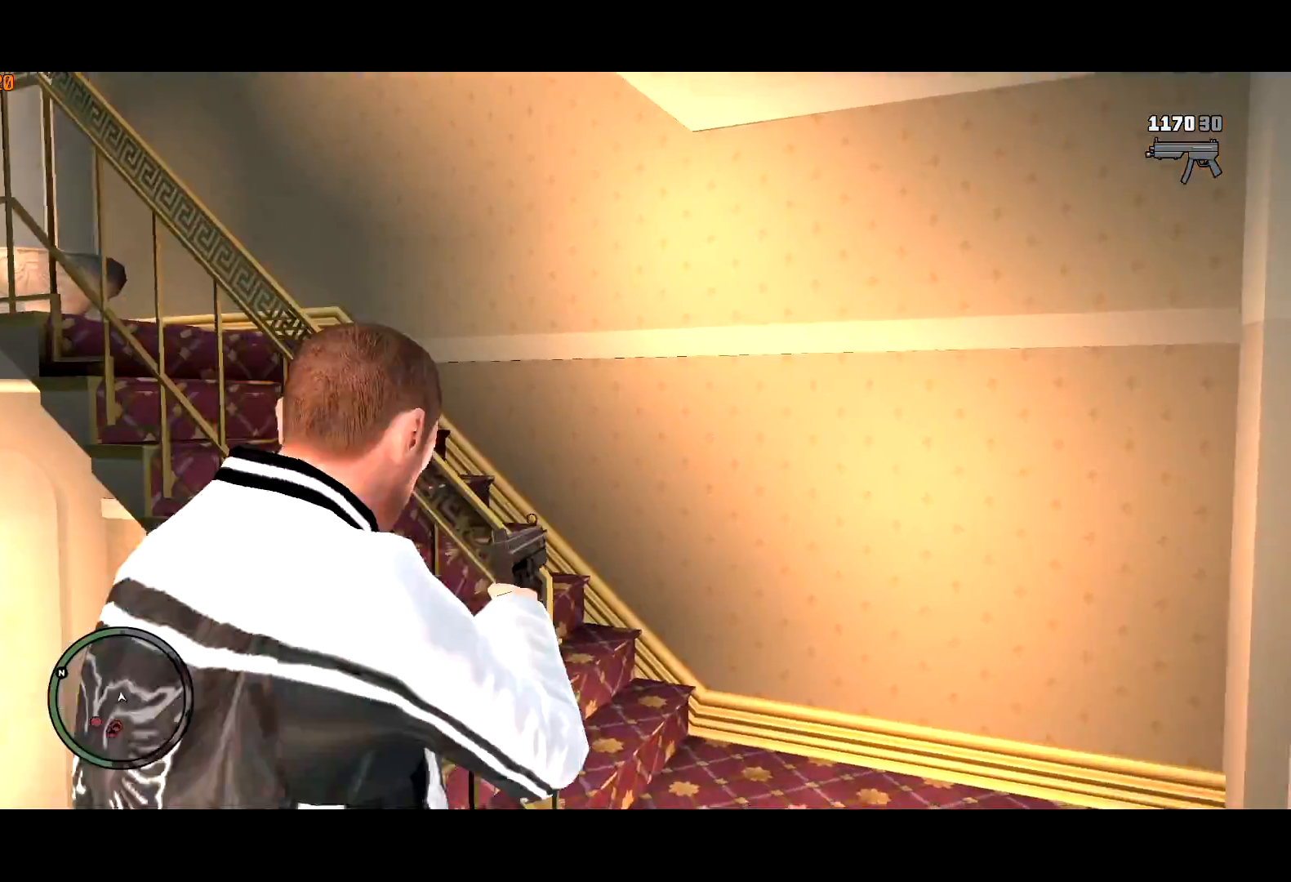
{"keys": ["shift", "w"], "mouse": ["right"], "events": [[400, "mouse_right", "down"]]}
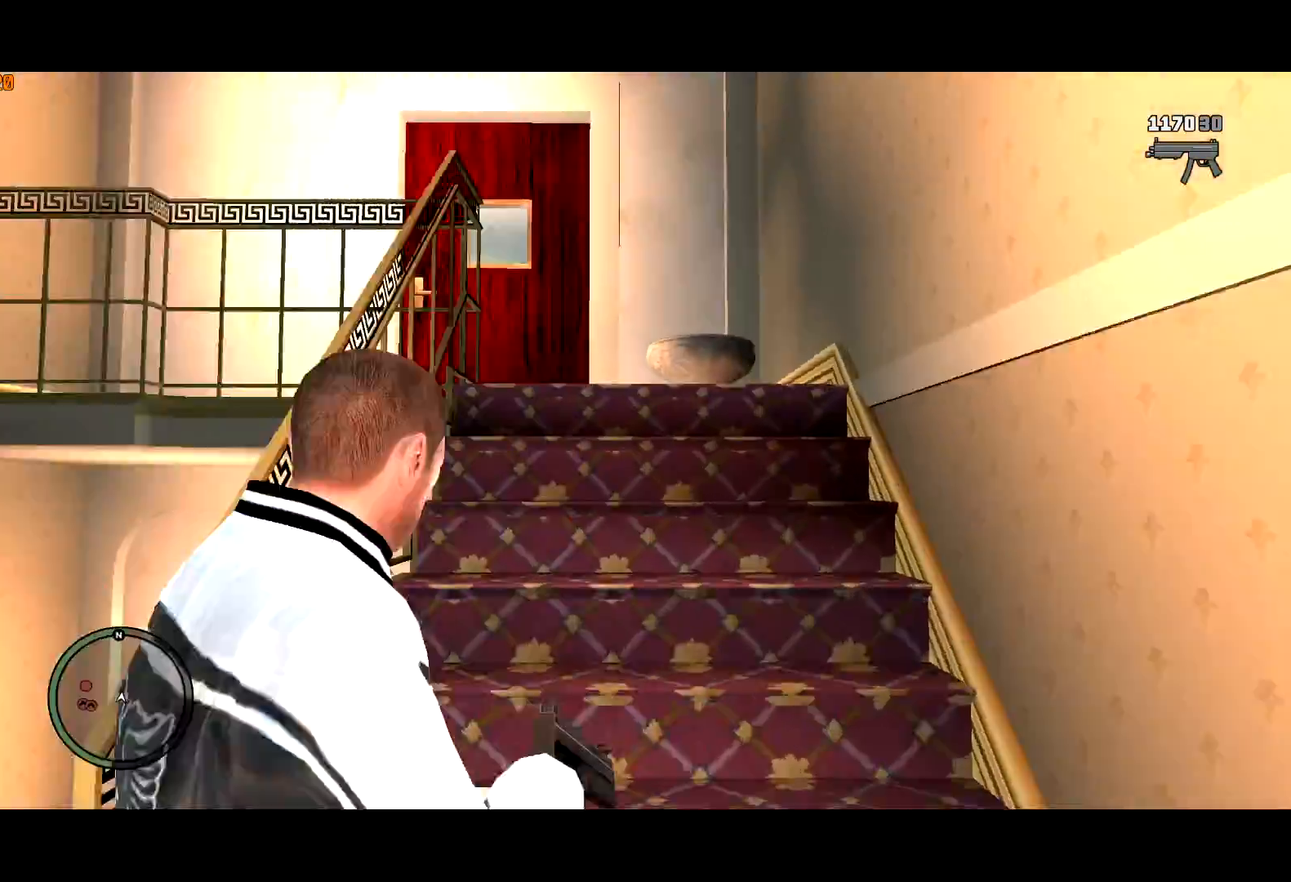
{"keys": ["shift", "w"], "mouse": ["right"], "events": [[83, "d", "down"], [183, "mouse_left", "down"], [233, "d", "up"], [367, "mouse_left", "up"]]}
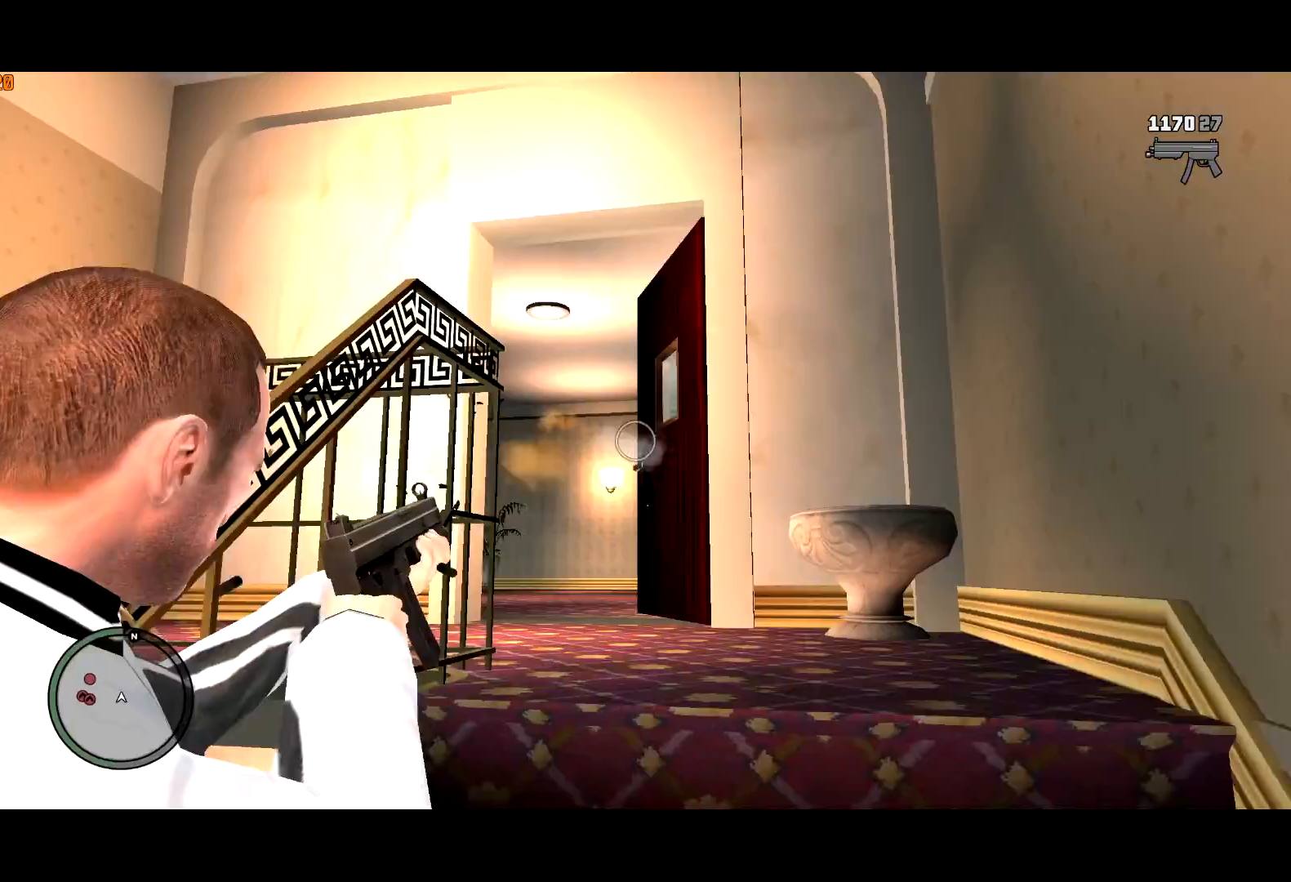
{"keys": ["shift", "w"], "mouse": [], "events": [[100, "mouse_right", "up"]]}
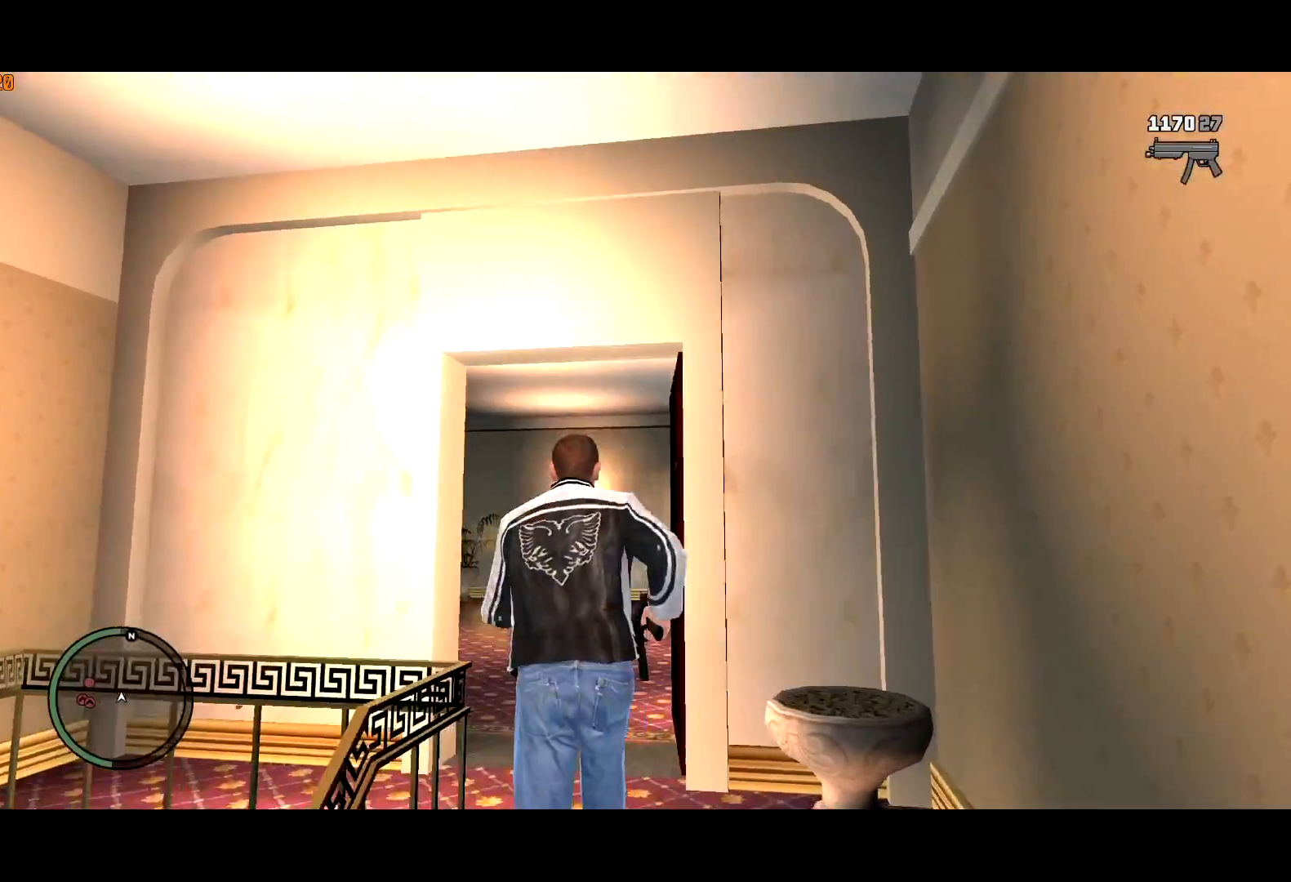
{"keys": ["d", "shift", "w"], "mouse": [], "events": [[67, "d", "down"]]}
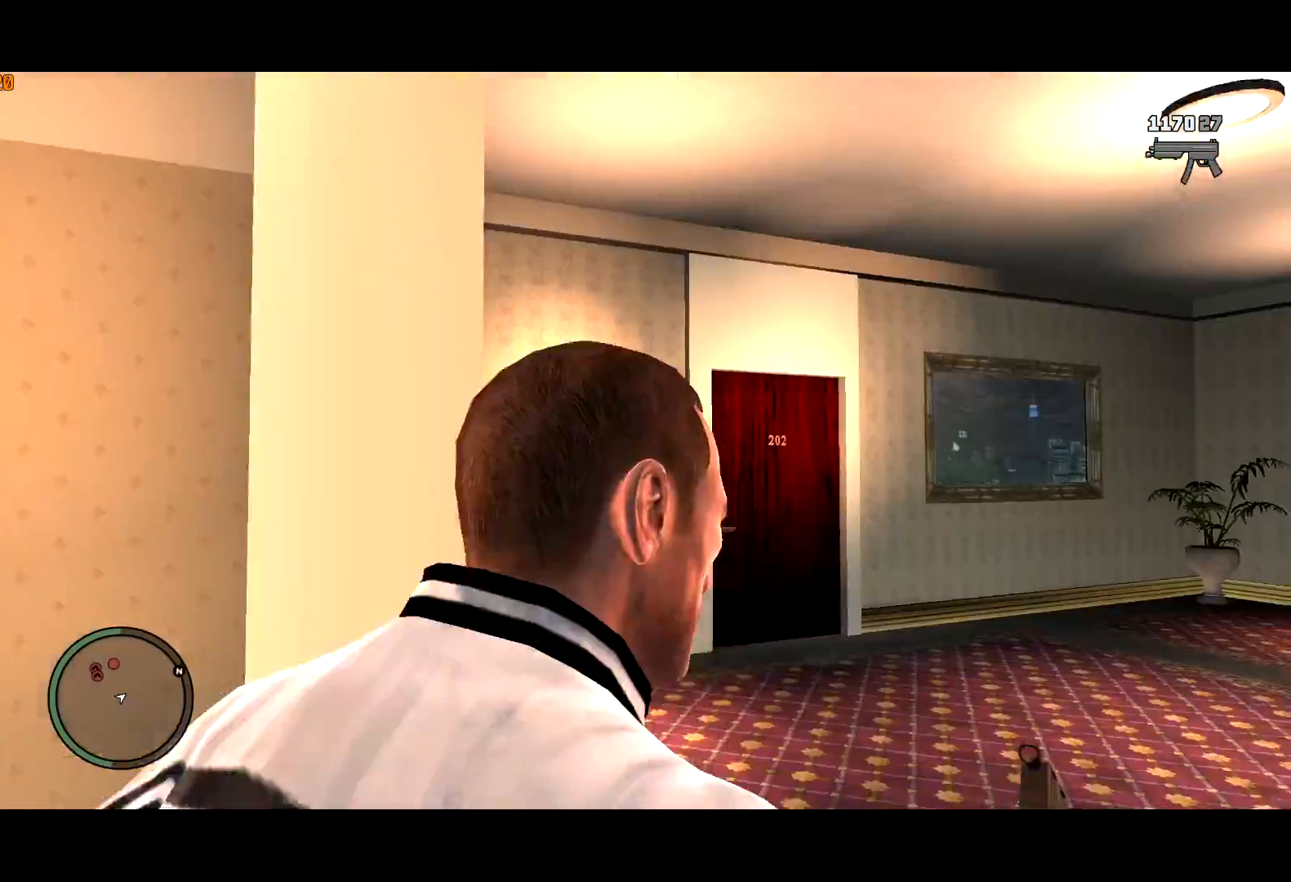
{"keys": ["d", "shift", "w"], "mouse": ["left", "right"], "events": [[183, "mouse_right", "down"], [417, "mouse_left", "down"]]}
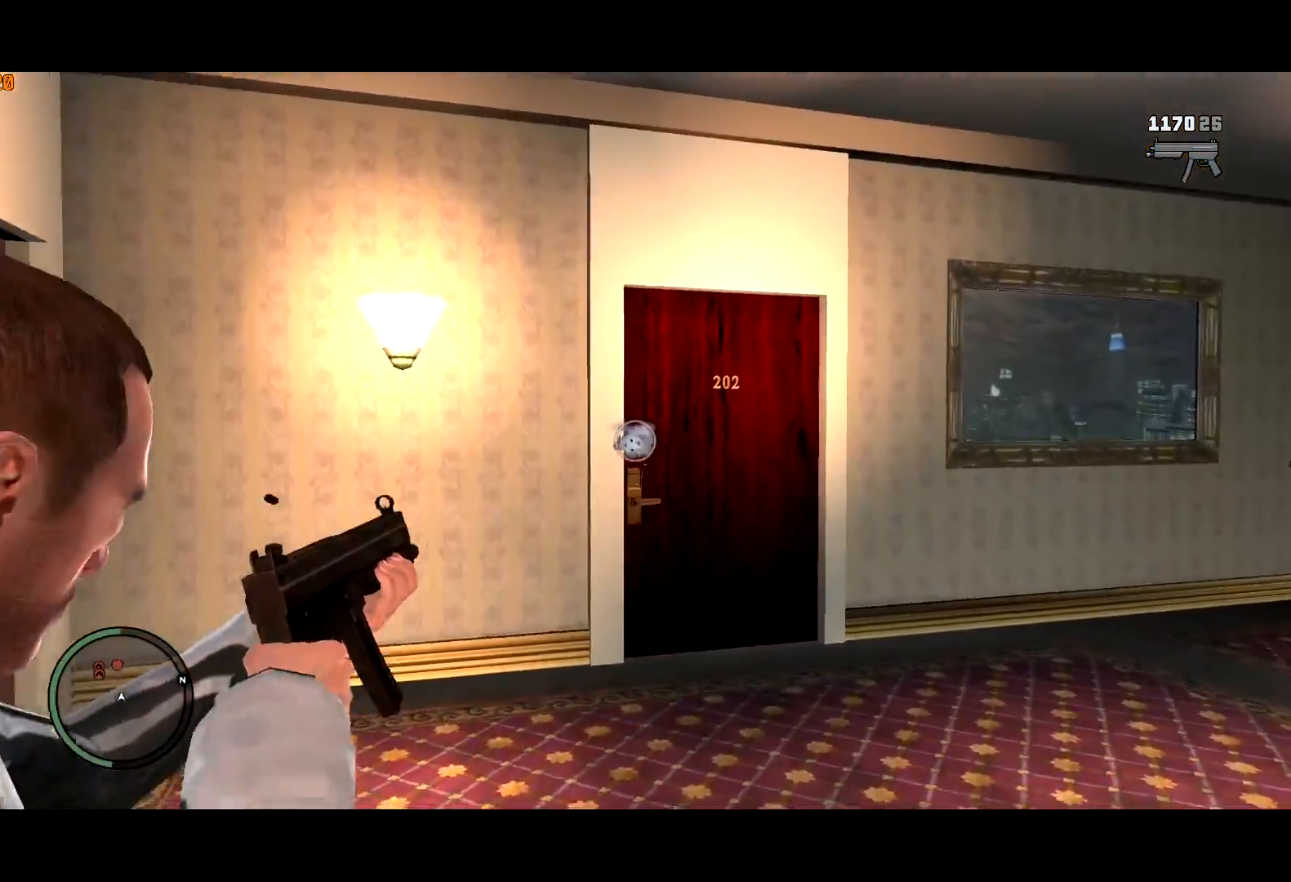
{"keys": ["d", "shift", "w"], "mouse": ["left", "right"], "events": [[200, "mouse_left", "up"], [433, "mouse_left", "down"]]}
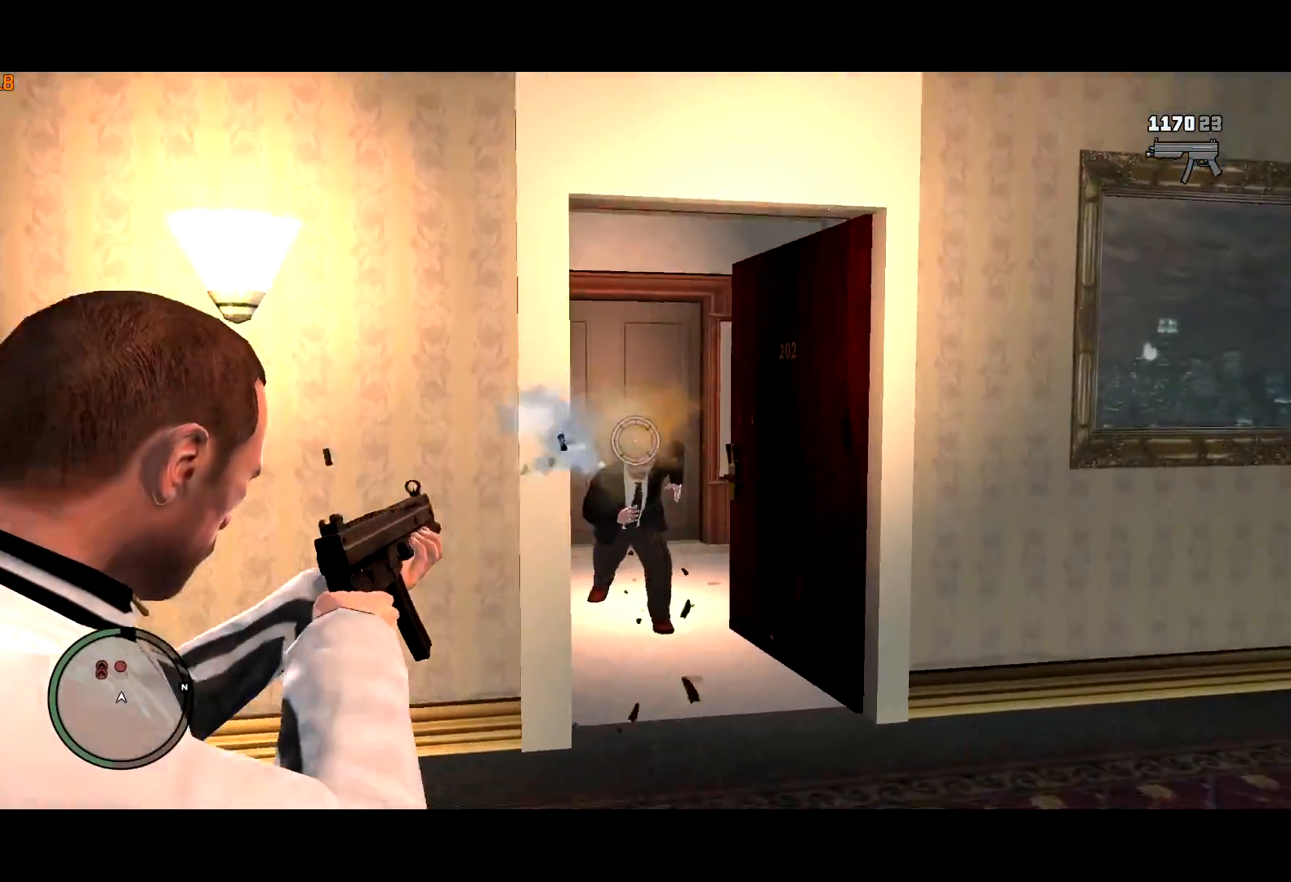
{"keys": ["shift", "w"], "mouse": ["right"], "events": [[267, "mouse_left", "up"], [300, "d", "up"]]}
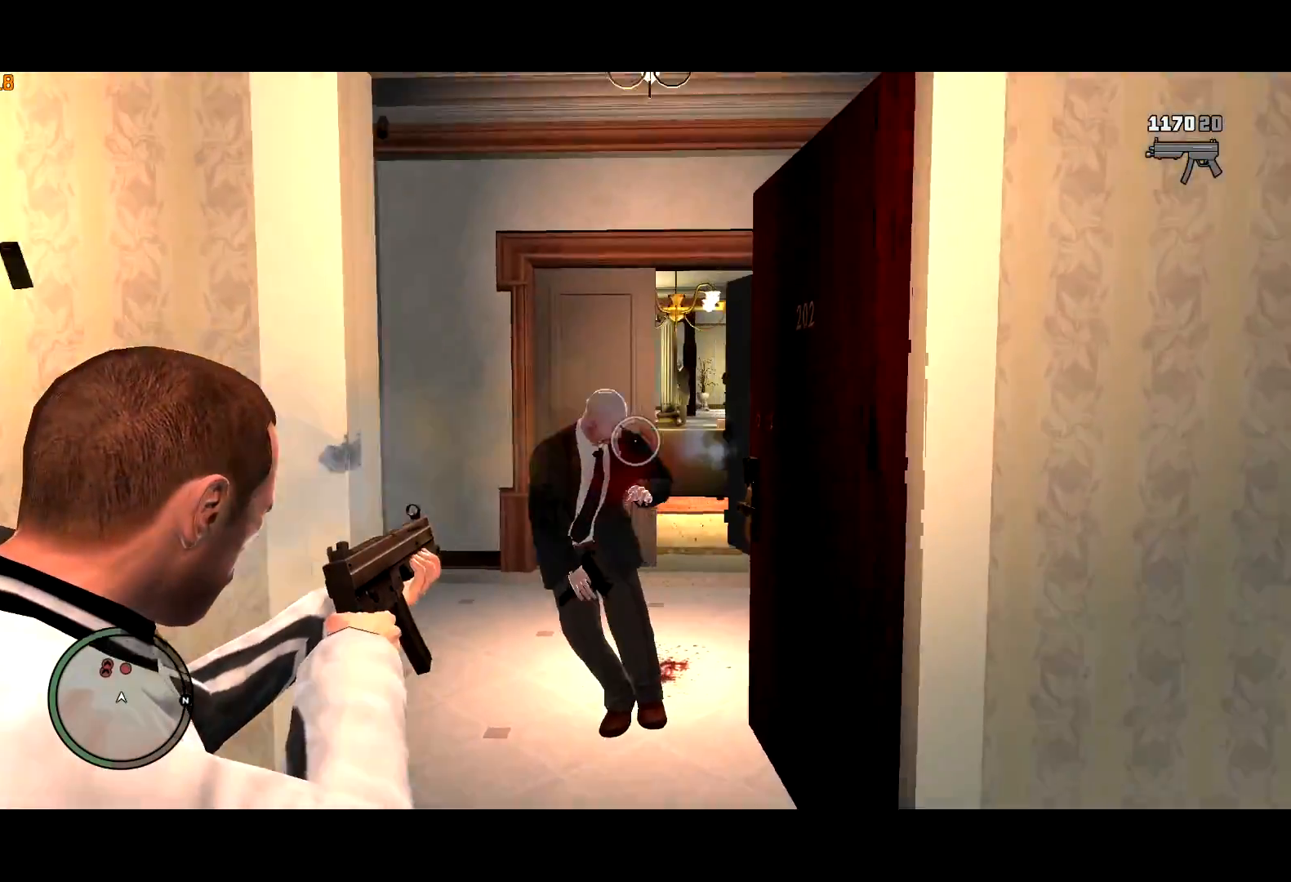
{"keys": ["shift", "w"], "mouse": [], "events": [[83, "mouse_left", "down"], [317, "d", "down"], [317, "mouse_left", "up"], [350, "mouse_right", "up"], [367, "d", "up"]]}
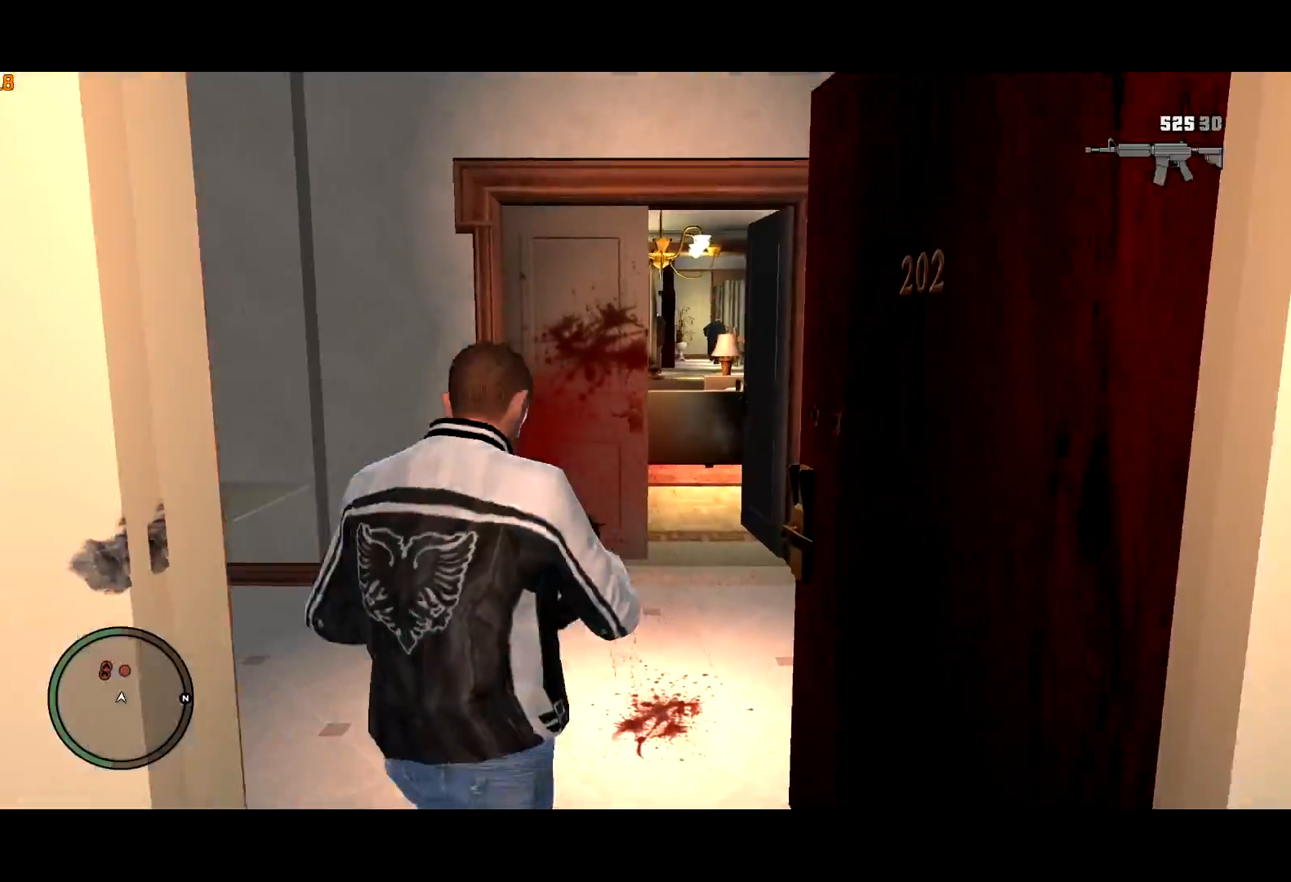
{"keys": ["shift", "w"], "mouse": [], "events": [[17, "mouse_wheel_up", "down"], [100, "mouse_wheel_up", "up"], [150, "mouse_wheel_up", "down"], [183, "mouse_wheel_up", "up"], [383, "mouse_right", "down"], [467, "mouse_right", "up"]]}
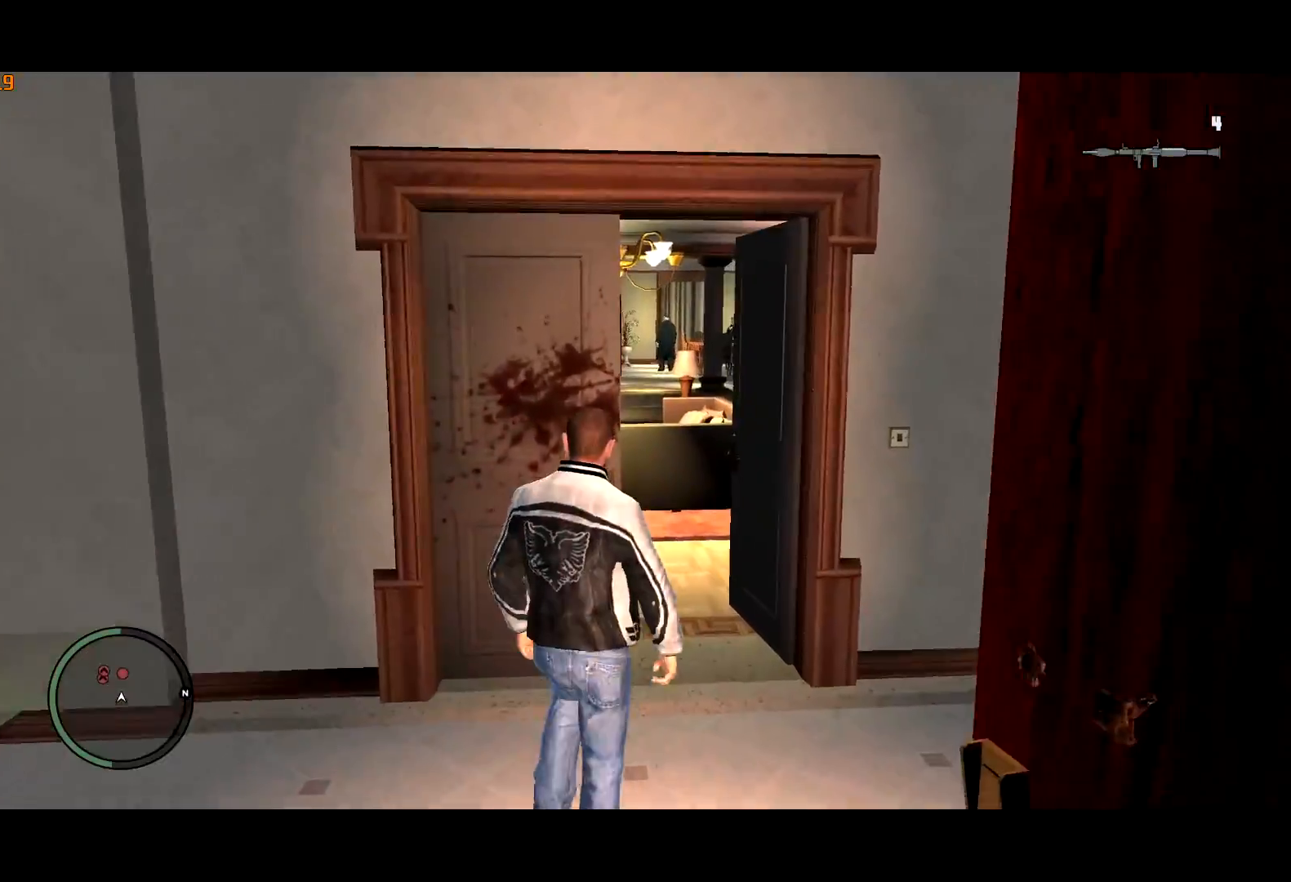
{"keys": ["a", "shift", "w"], "mouse": [], "events": [[67, "shift", "up"], [167, "lock", "down"], [217, "a", "down"], [267, "lock", "up"], [350, "shift", "down"]]}
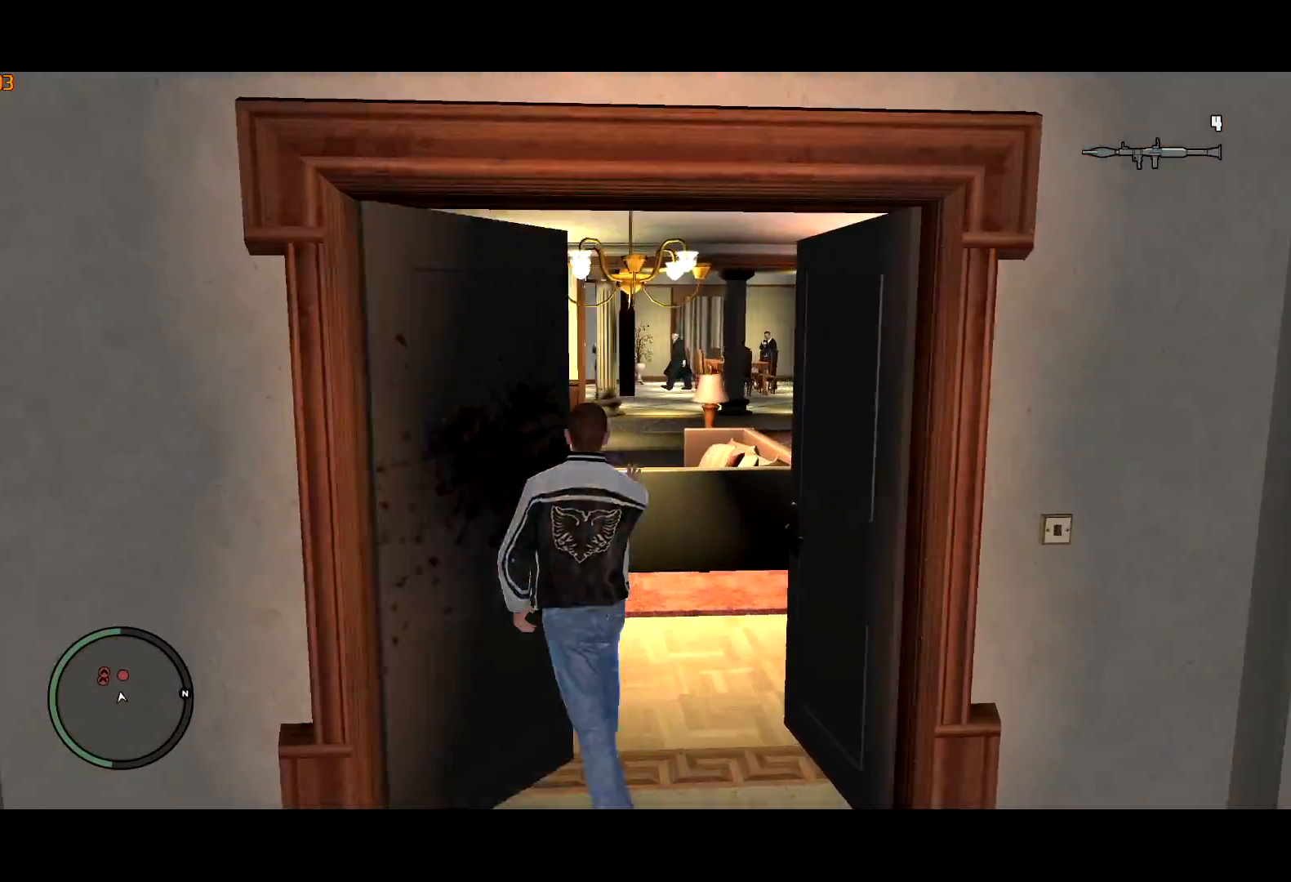
{"keys": ["a", "shift", "w"], "mouse": [], "events": [[183, "shift", "up"], [367, "lock", "down"], [467, "lock", "up"], [467, "shift", "down"]]}
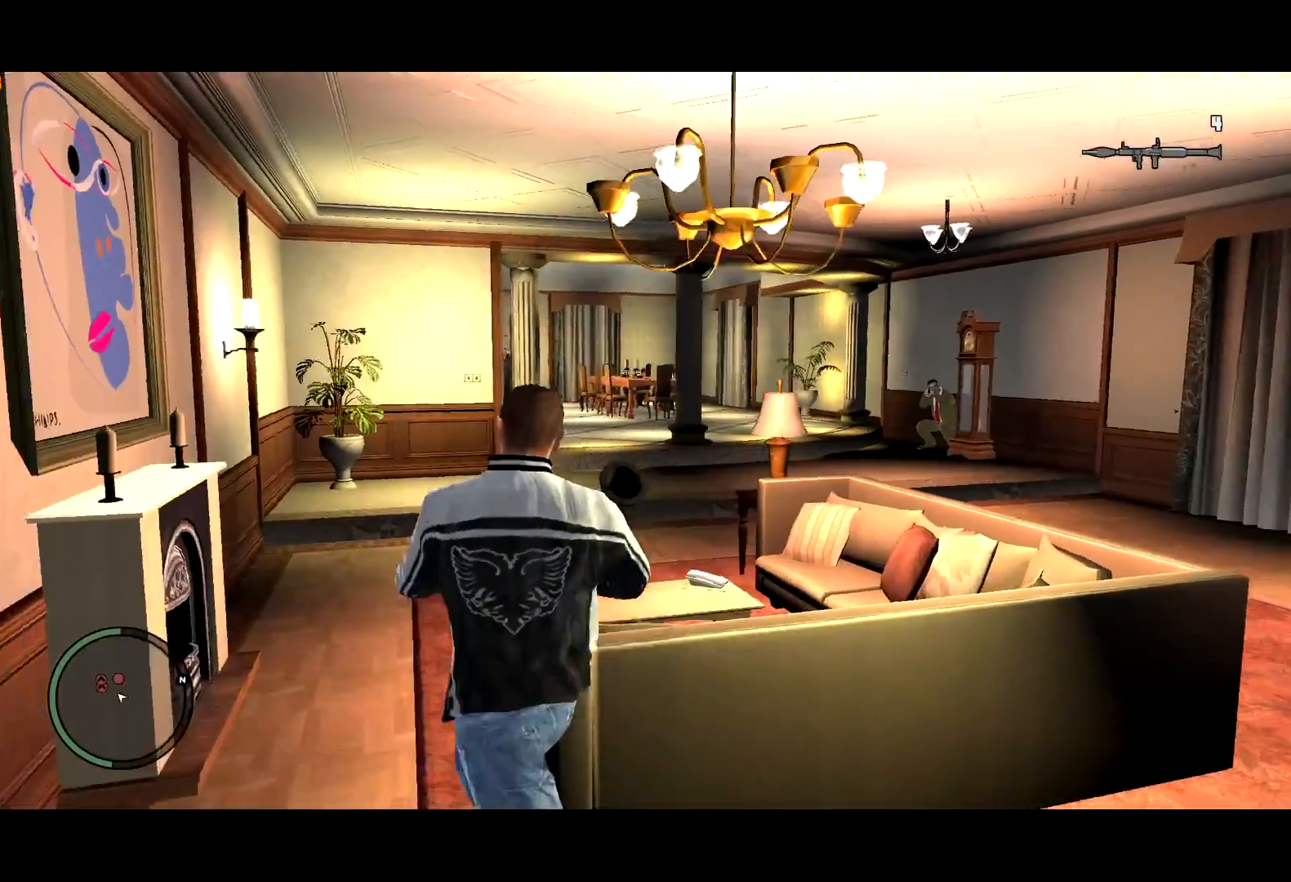
{"keys": ["shift", "w"], "mouse": ["right"], "events": [[50, "mouse_right", "down"], [300, "a", "up"], [300, "mouse_wheel_up", "down"], [333, "mouse_wheel_up", "up"], [383, "a", "down"], [433, "a", "up"]]}
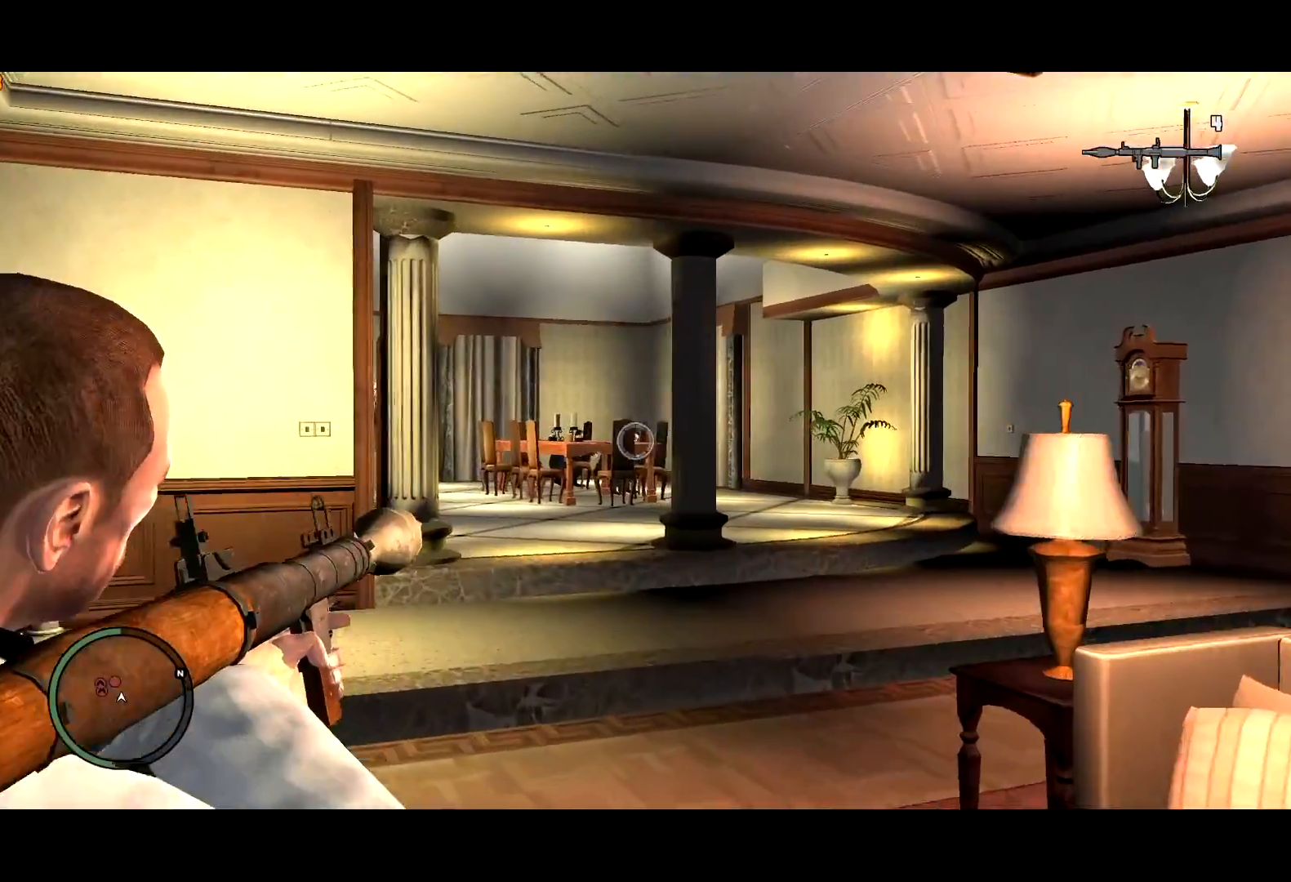
{"keys": ["shift", "w"], "mouse": ["right"], "events": [[167, "mouse_left", "down"], [267, "mouse_left", "up"]]}
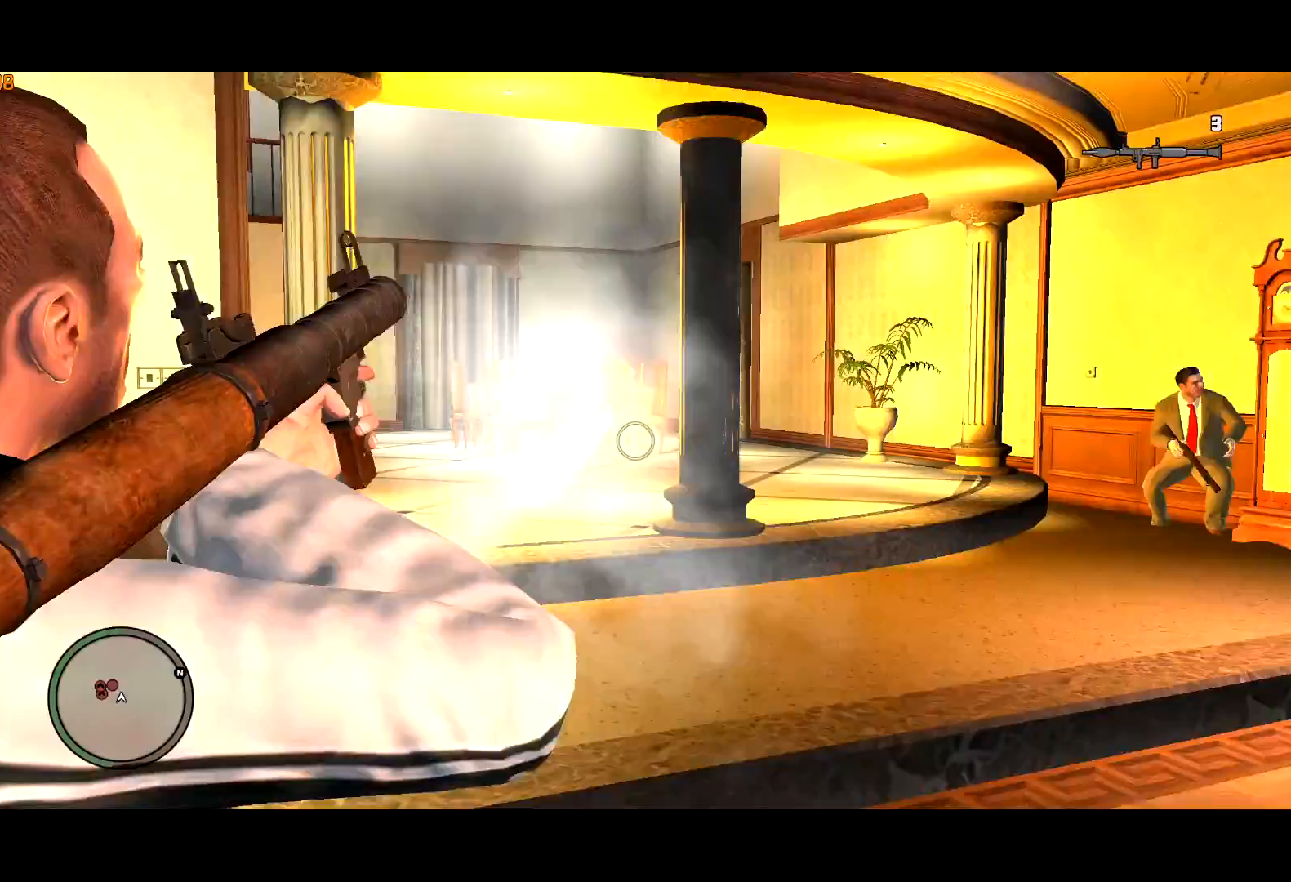
{"keys": ["shift", "w"], "mouse": [], "events": [[183, "mouse_right", "up"]]}
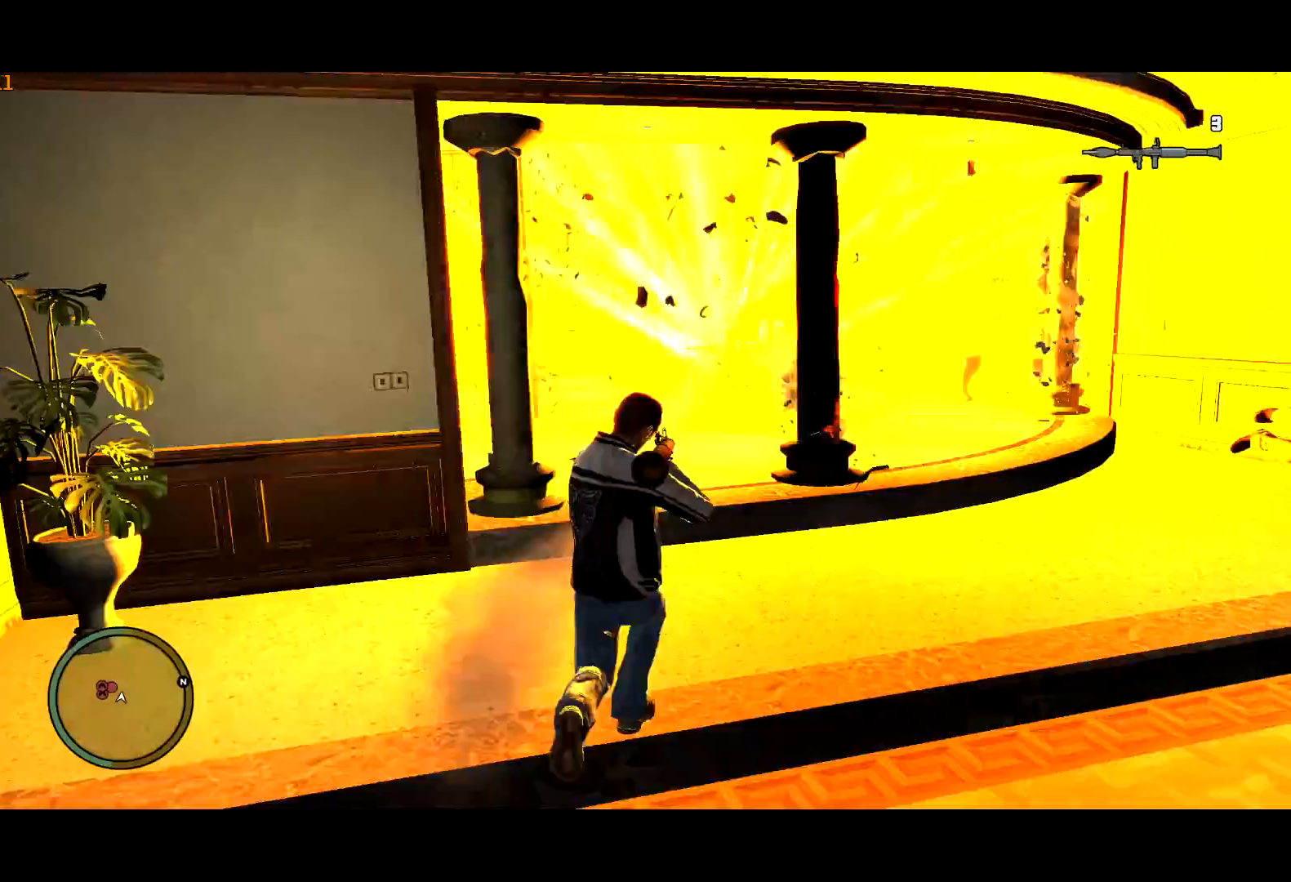
{"keys": ["a", "shift", "w"], "mouse": [], "events": [[433, "a", "down"]]}
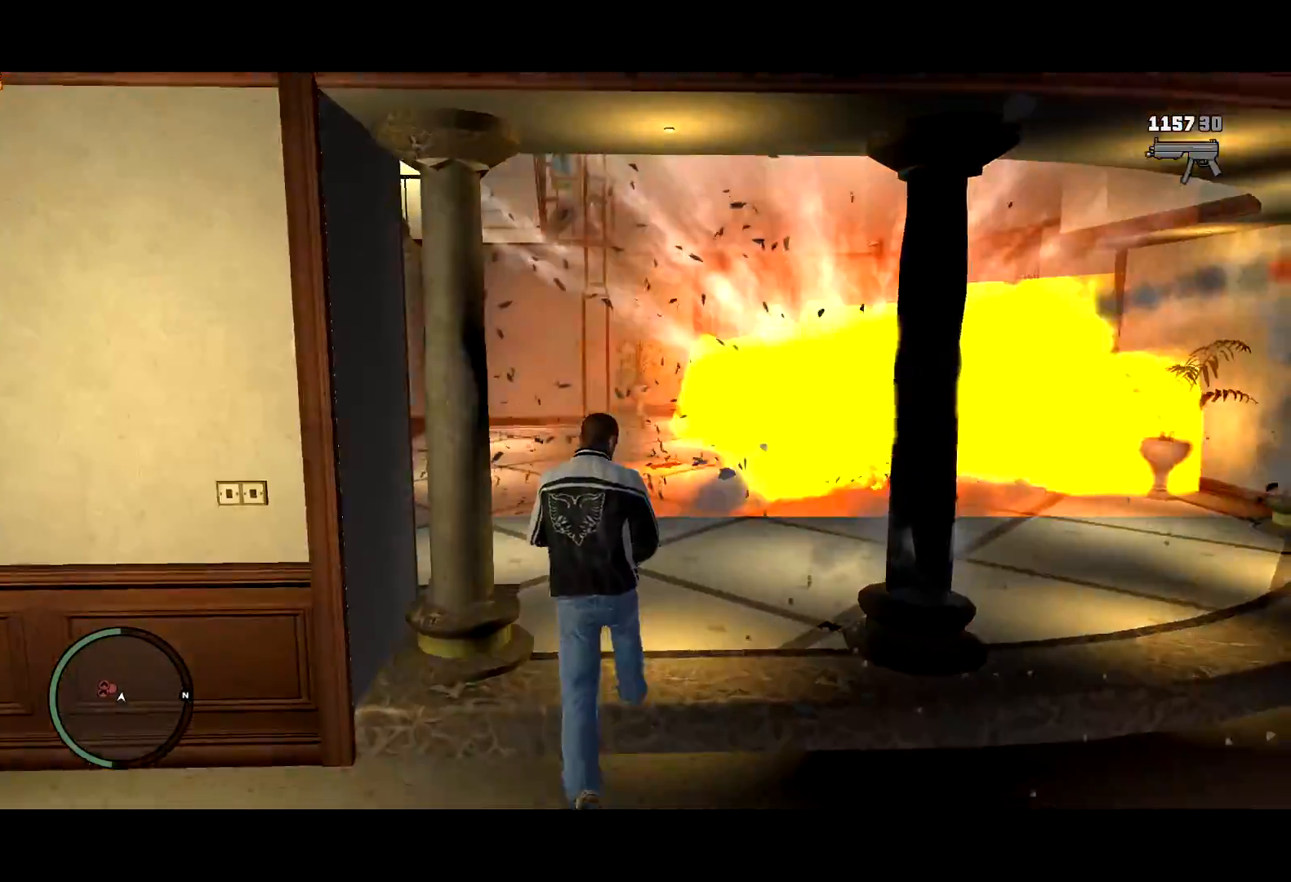
{"keys": ["shift", "w"], "mouse": [], "events": [[33, "a", "up"]]}
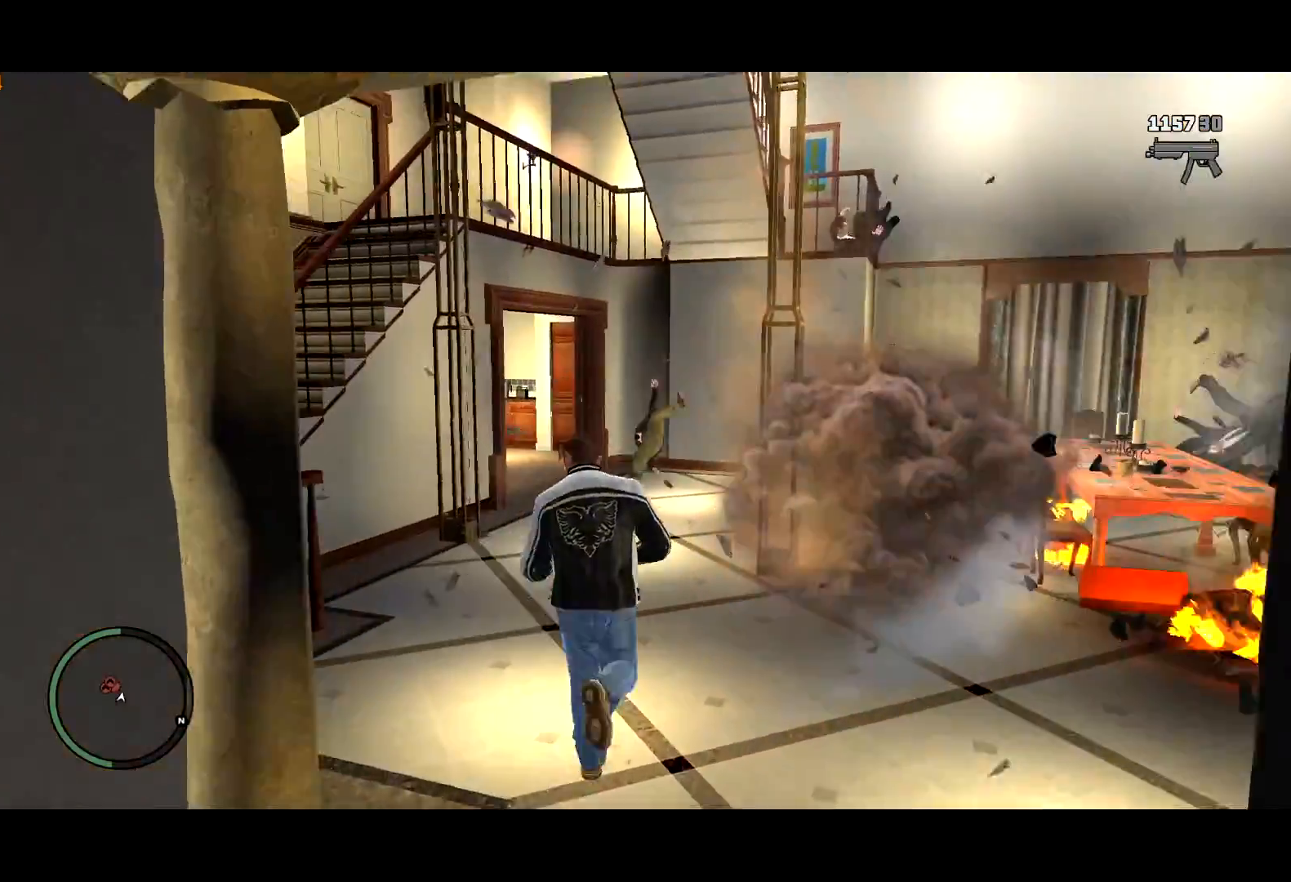
{"keys": ["d", "shift"], "mouse": [], "events": [[367, "d", "down"], [467, "w", "up"]]}